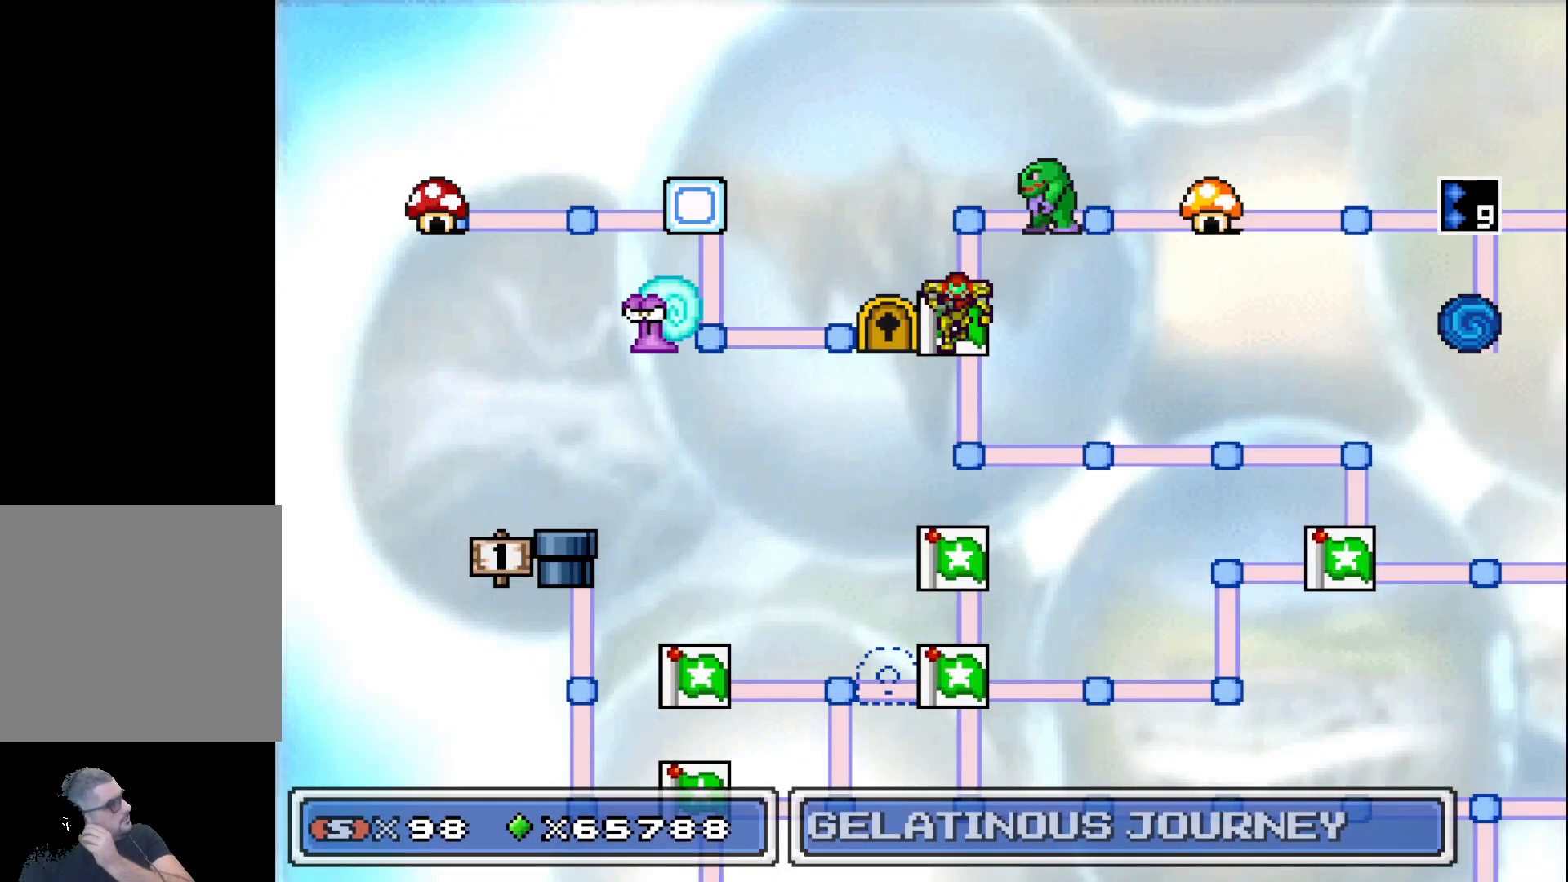
Gameplay with a controller (Xbox layout); each line is a JSON object with the inputs held at the frame after it. "events" lists button and stick changes between this image and that frame as [ms after this image, input, new state], when the widget could be followed in between. Not read: right_stick.
{"buttons": [], "left_stick": "center", "events": [[183, "A", "down"], [300, "A", "up"]]}
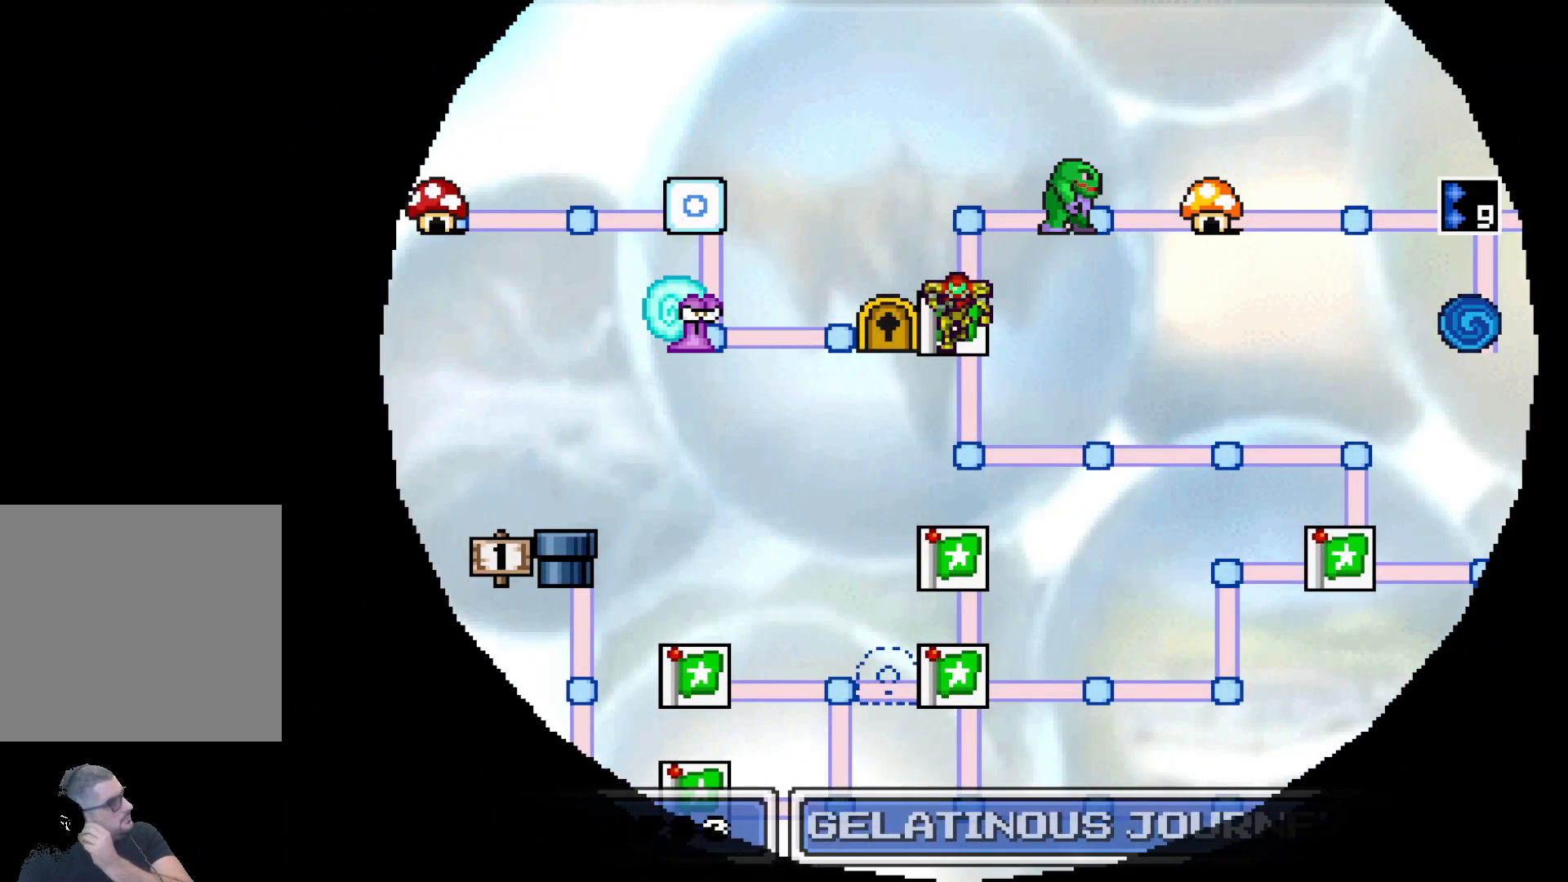
{"buttons": [], "left_stick": "center", "events": []}
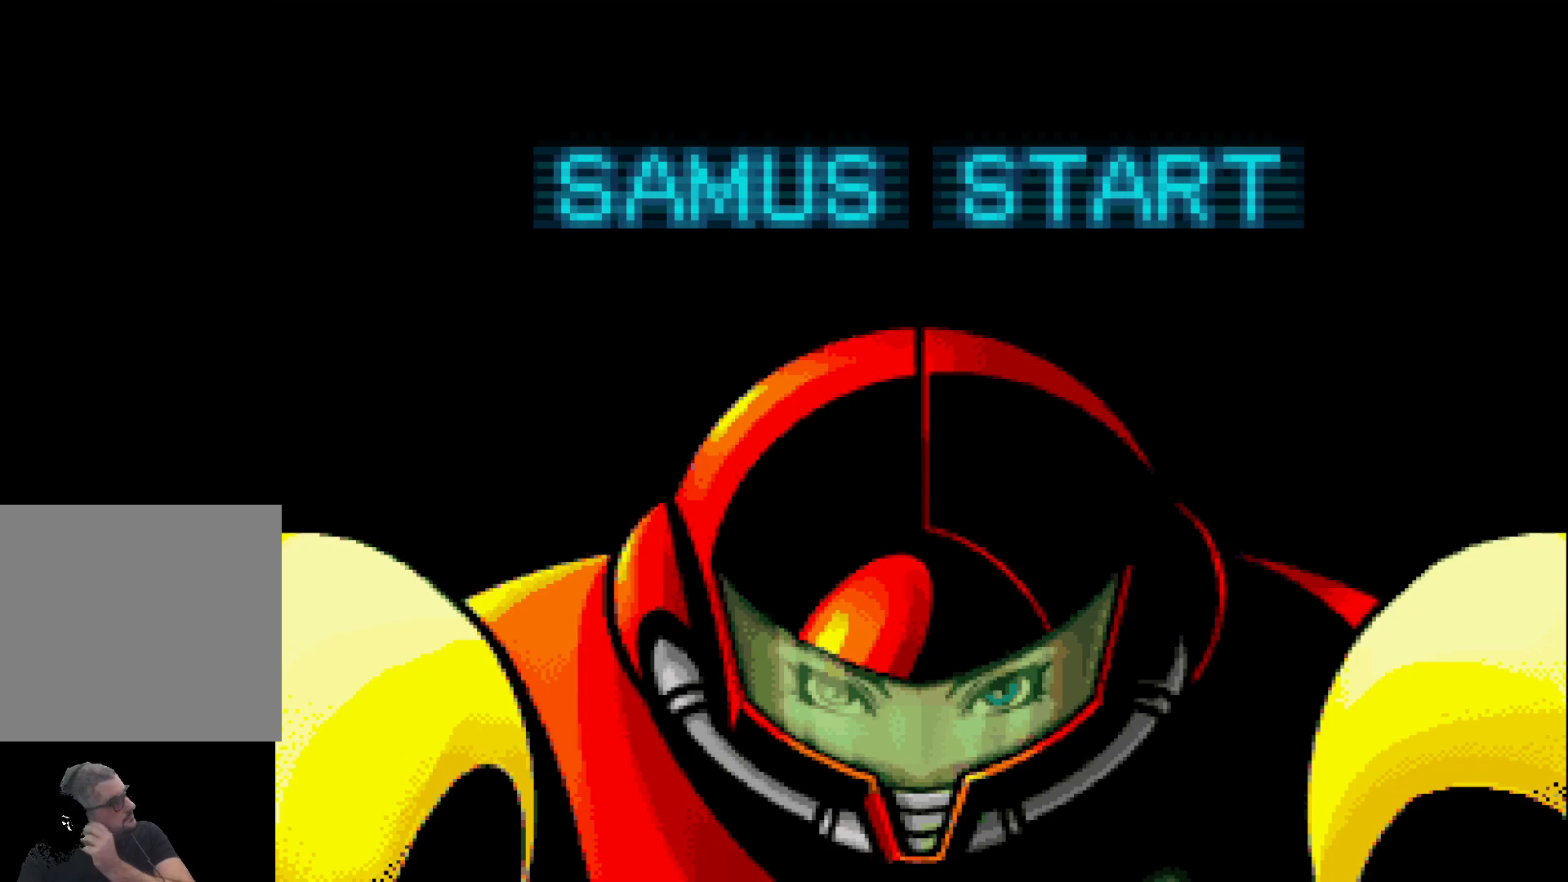
{"buttons": [], "left_stick": "center", "events": []}
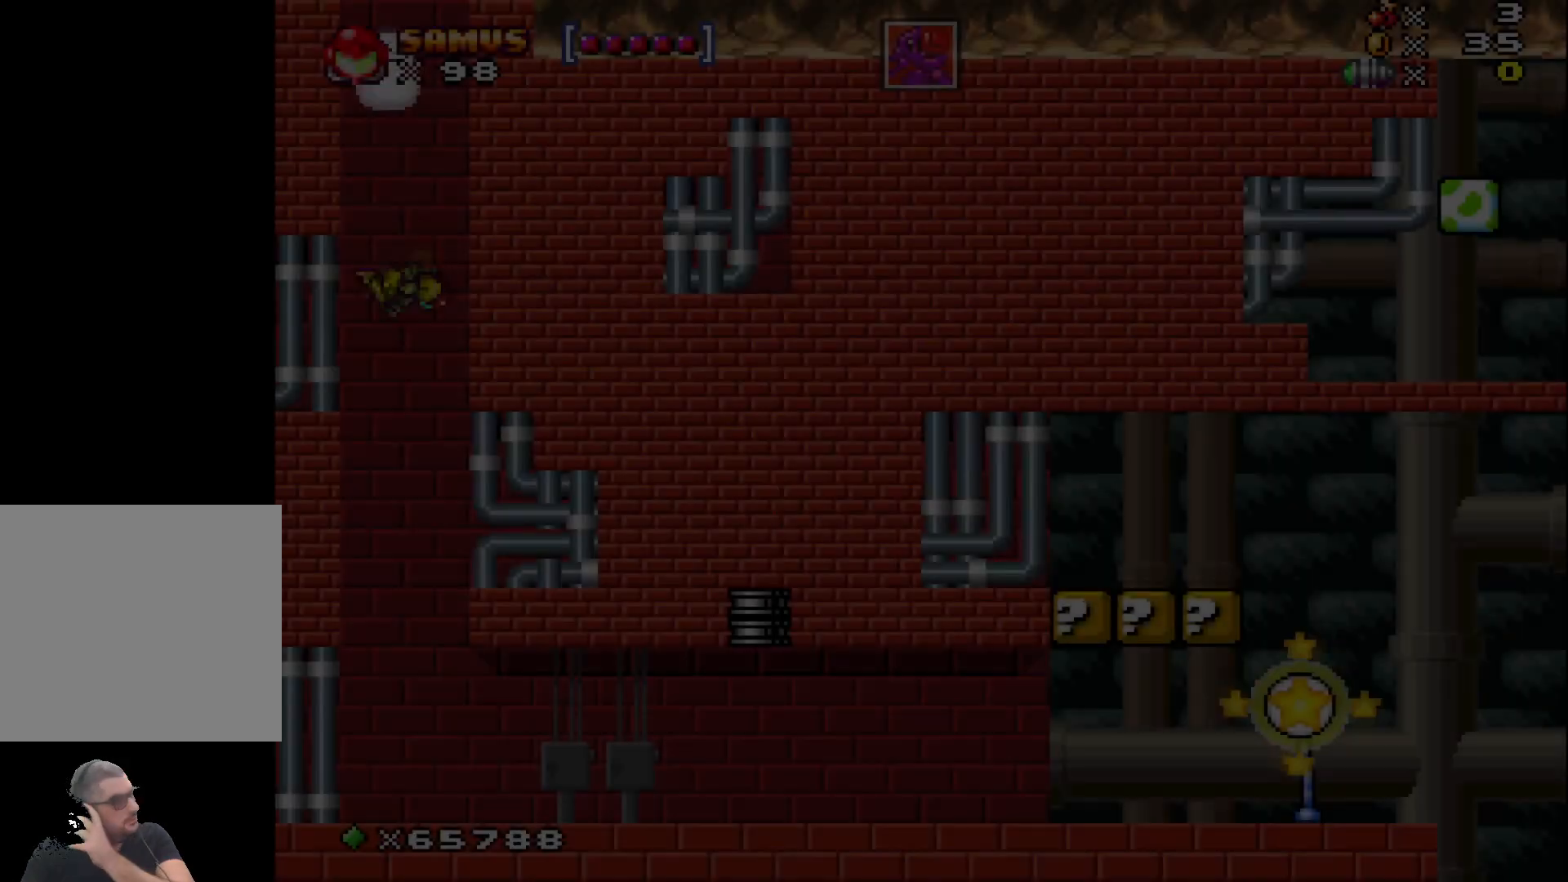
{"buttons": [], "left_stick": "center", "events": []}
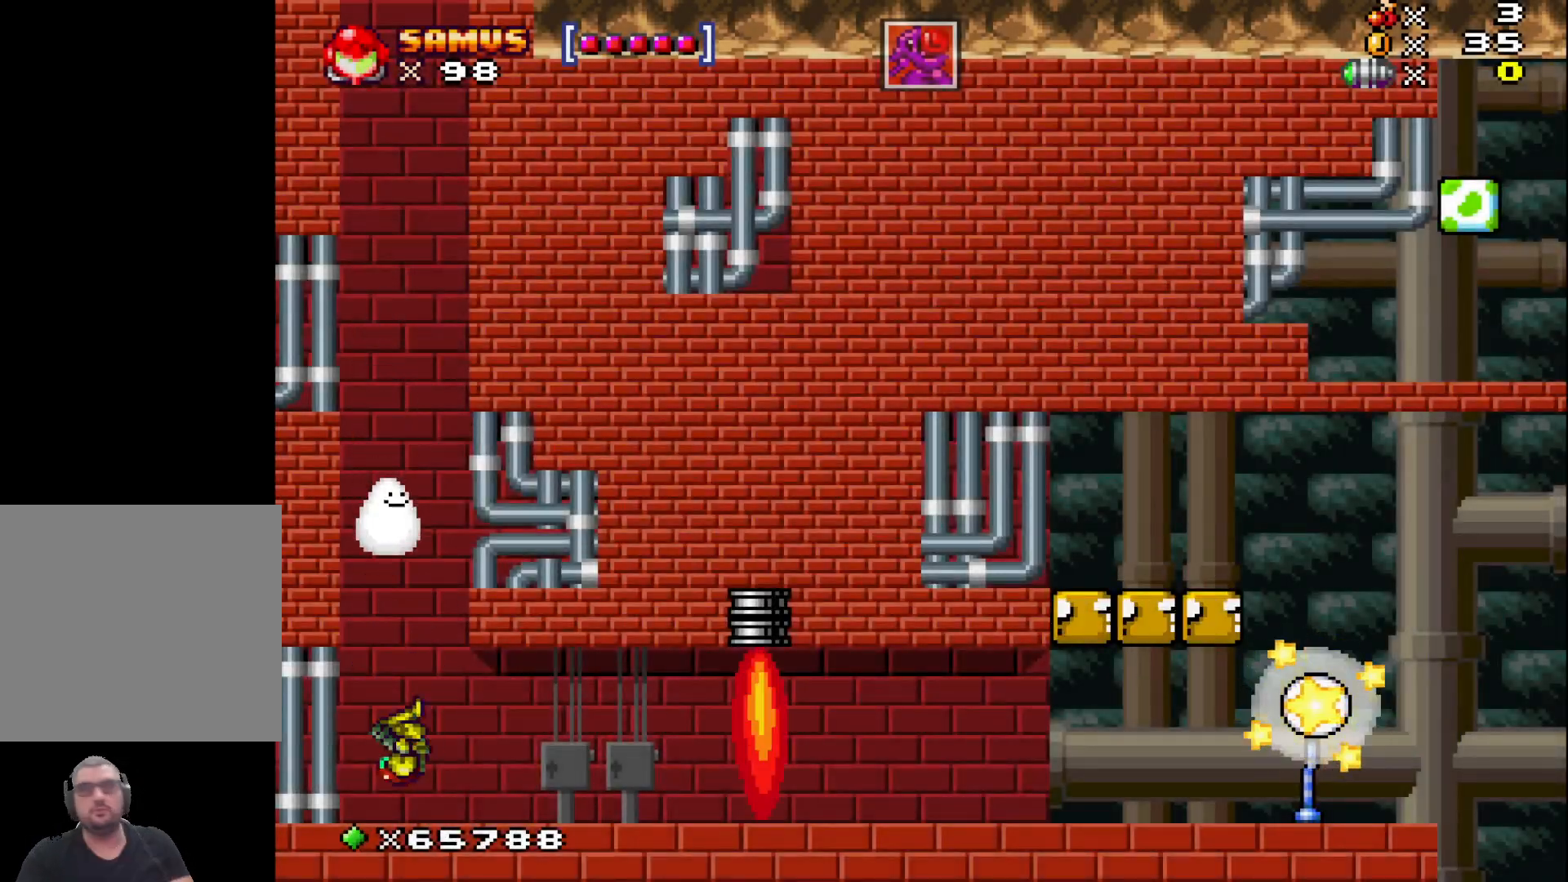
{"buttons": [], "left_stick": "center", "events": []}
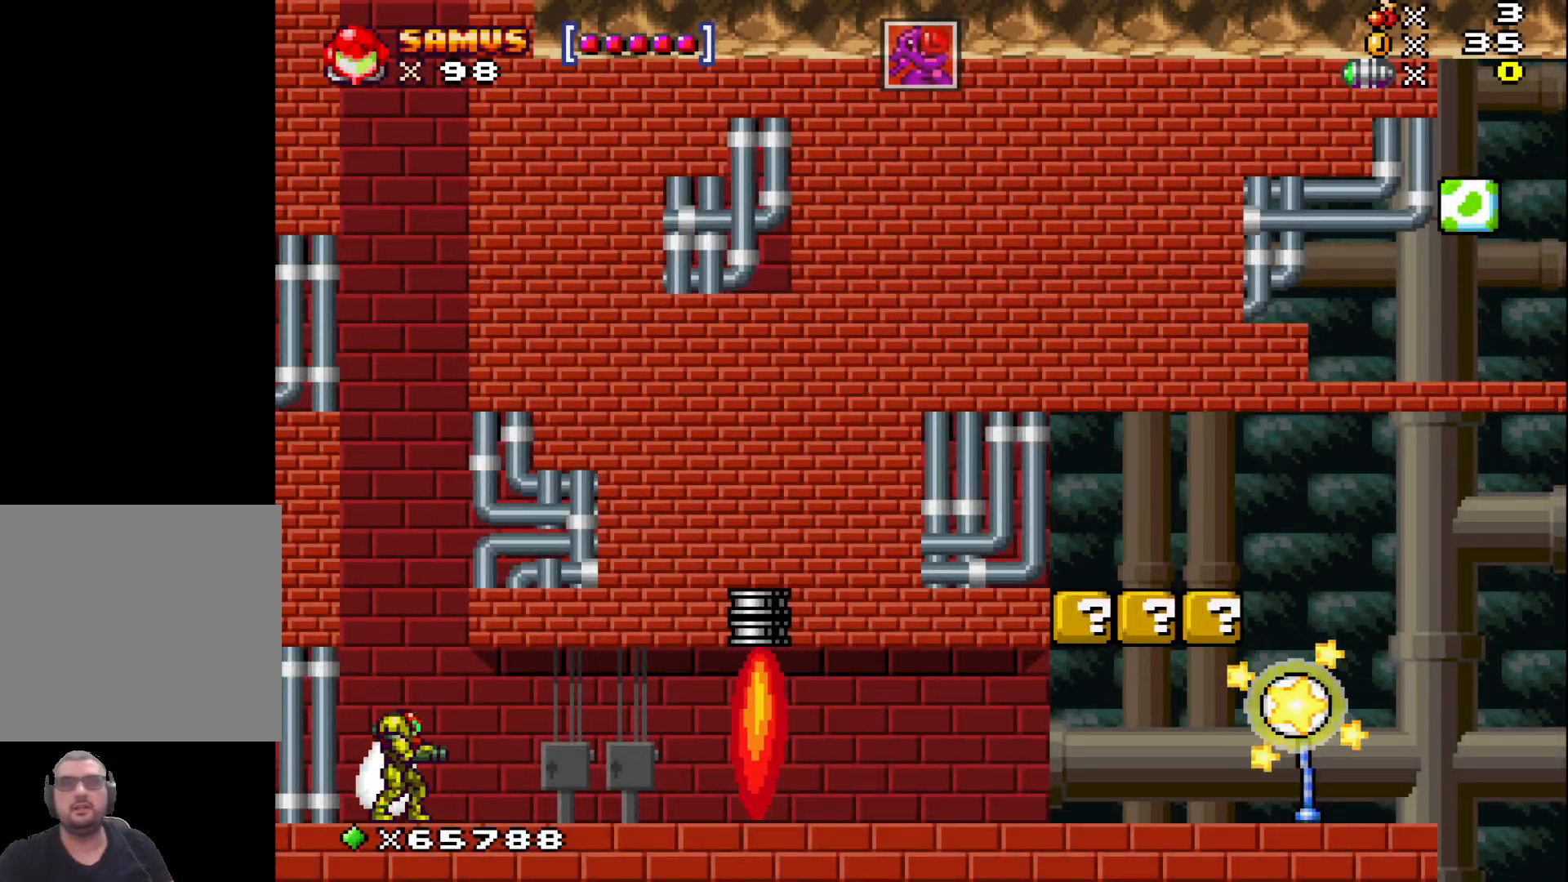
{"buttons": [], "left_stick": "center", "events": [[67, "left_stick", "right"], [467, "left_stick", "center"]]}
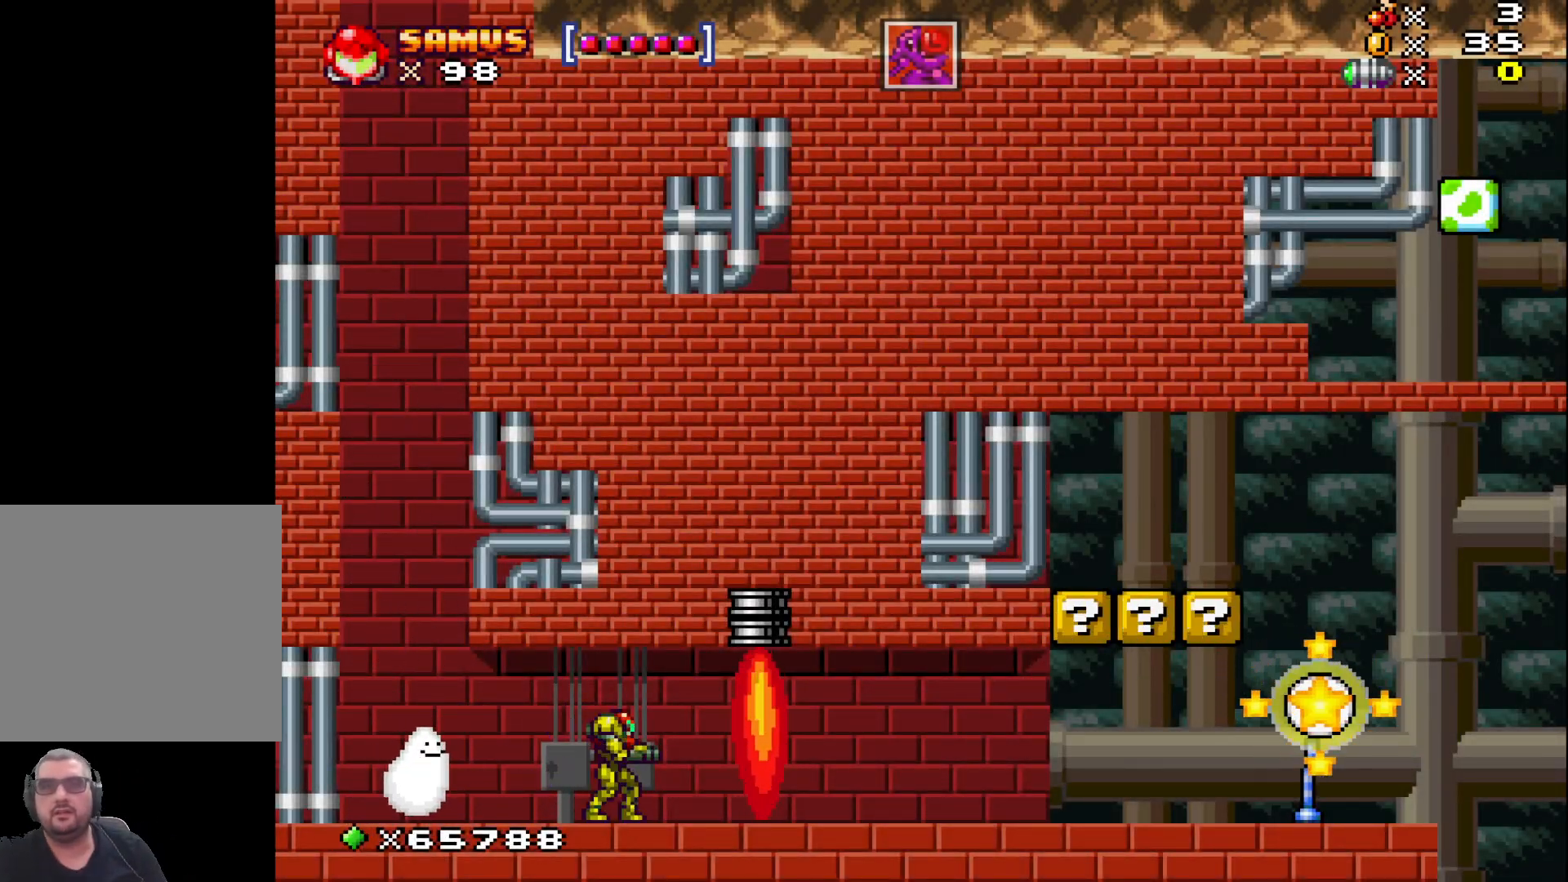
{"buttons": [], "left_stick": "center", "events": []}
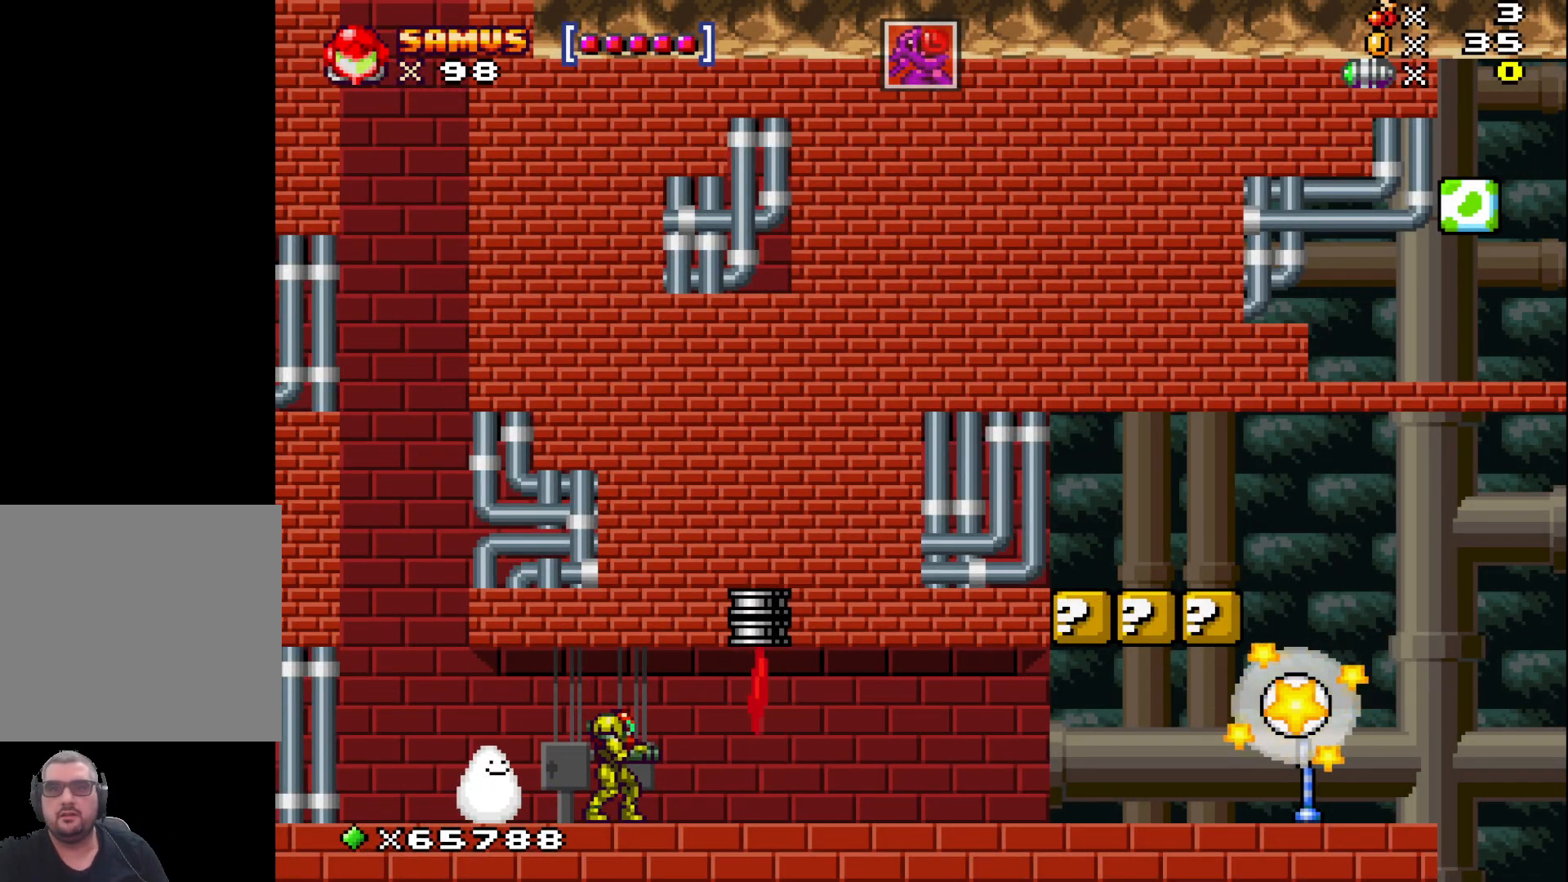
{"buttons": [], "left_stick": "right", "events": [[417, "left_stick", "right"]]}
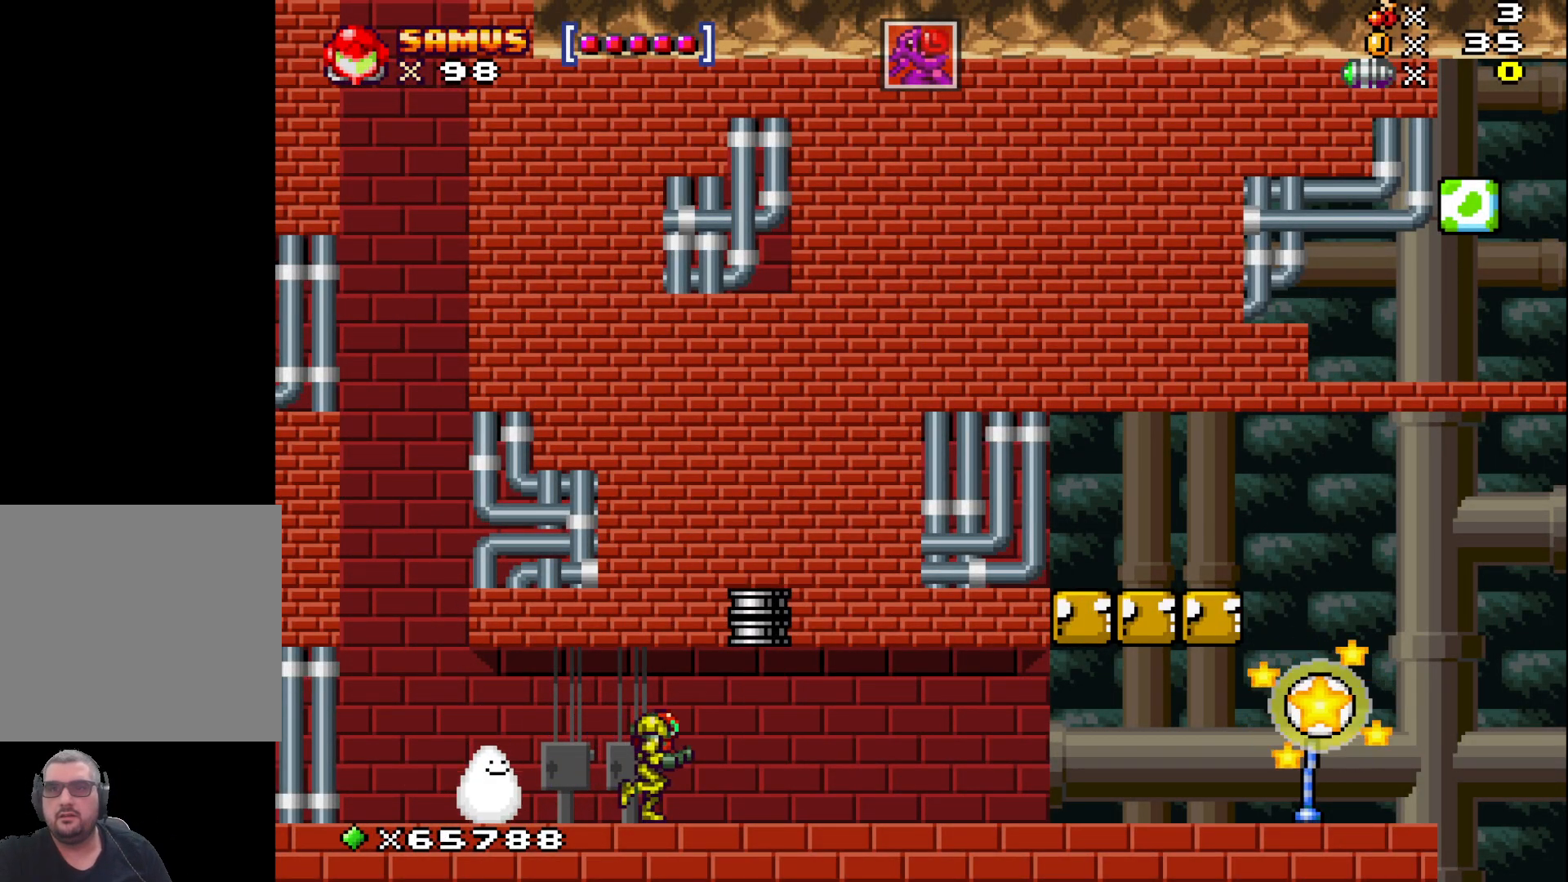
{"buttons": [], "left_stick": "right", "events": []}
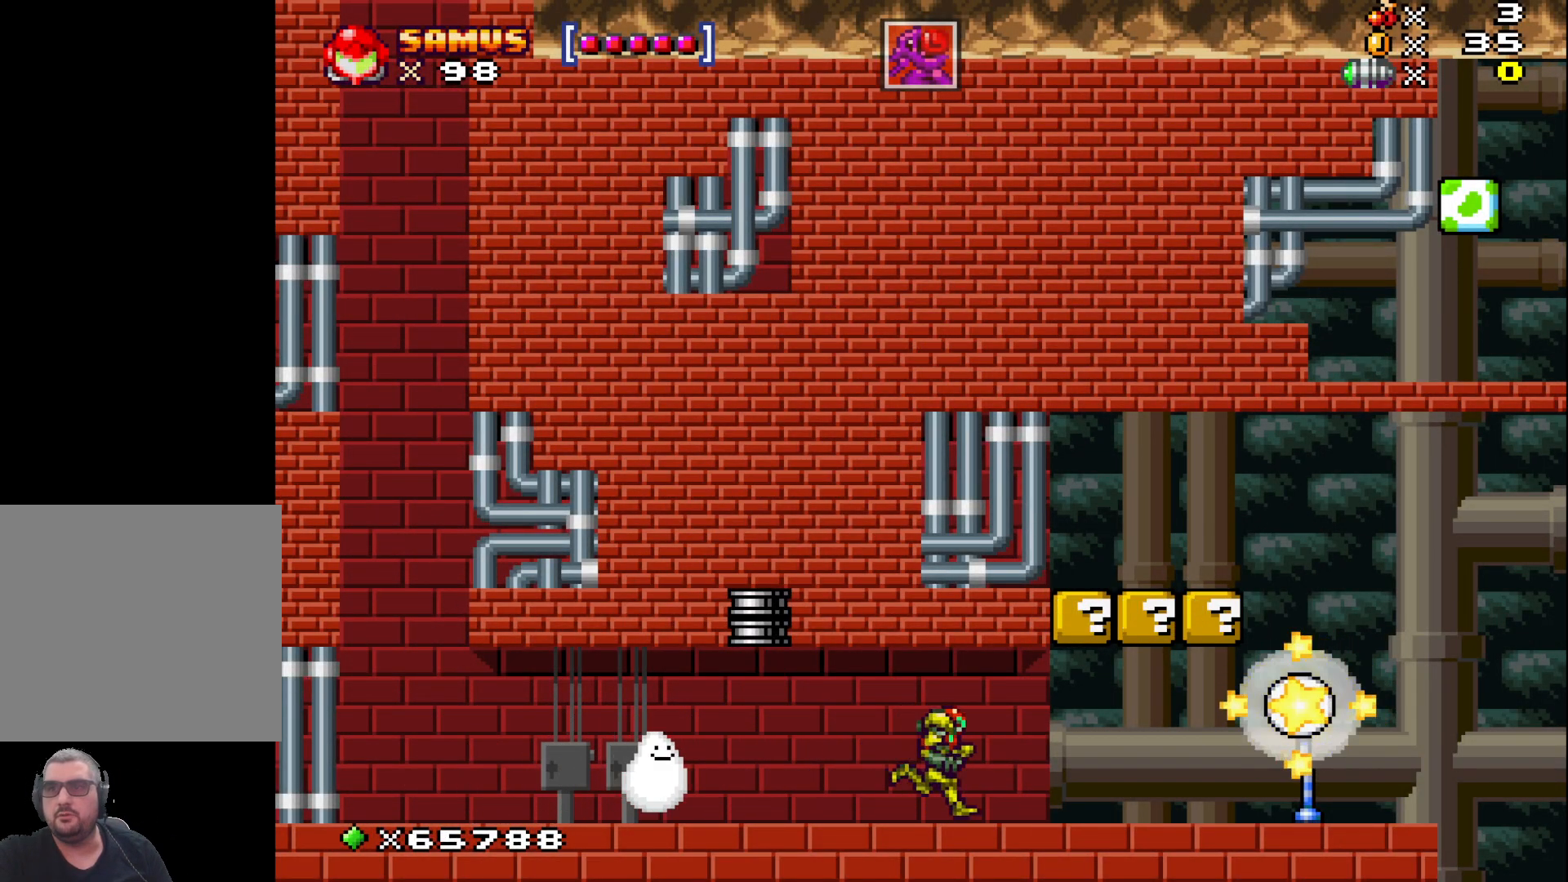
{"buttons": [], "left_stick": "center", "events": [[133, "A", "down"], [367, "left_stick", "center"], [400, "A", "up"]]}
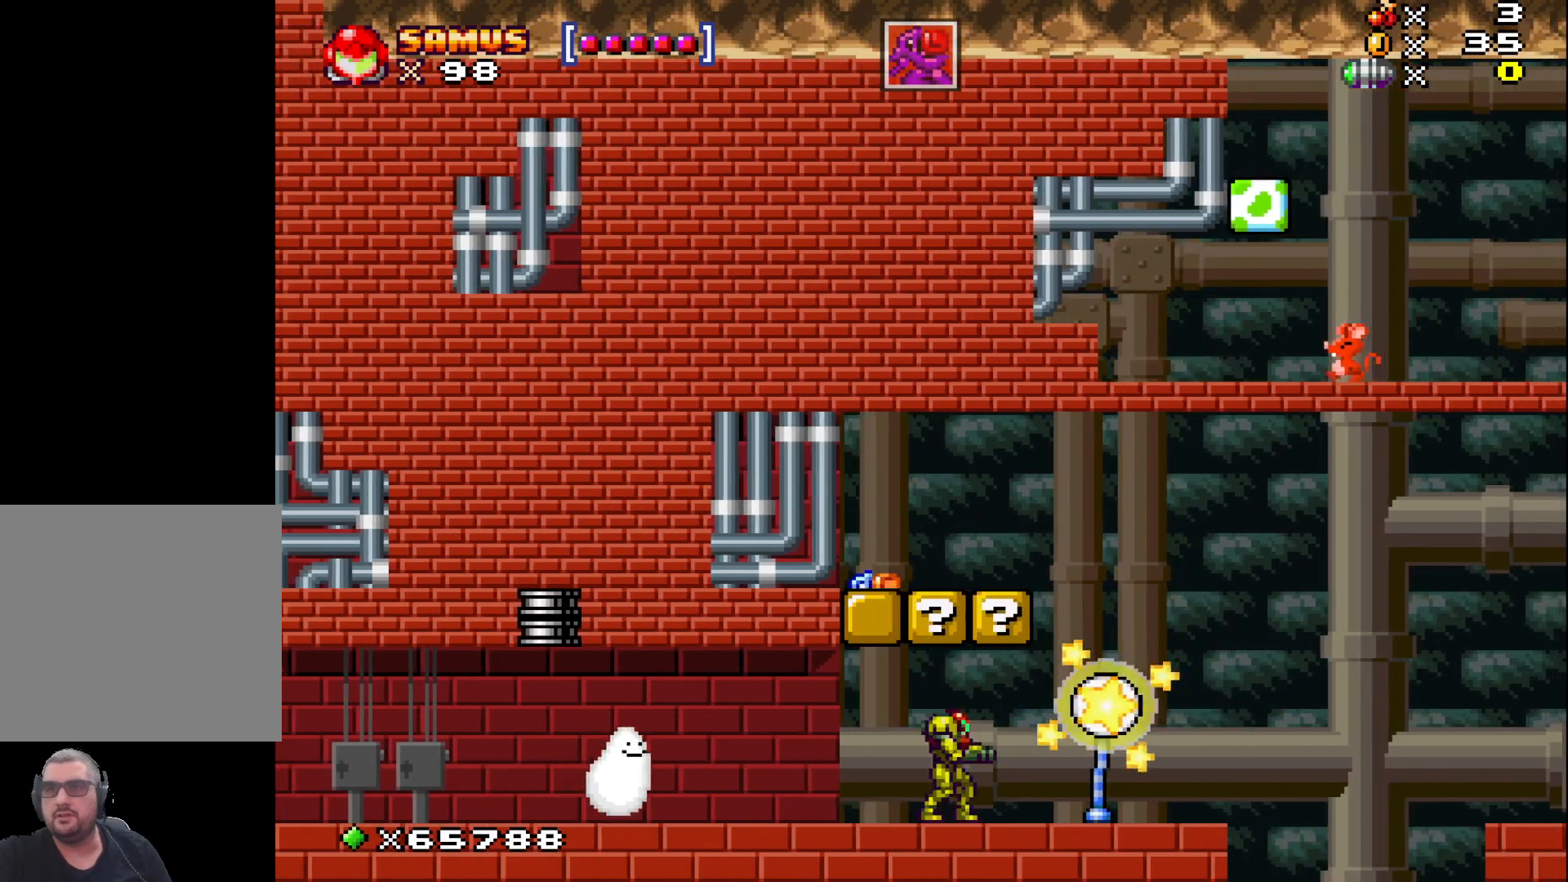
{"buttons": ["A"], "left_stick": "center", "events": [[67, "A", "down"], [267, "left_stick", "right"], [283, "A", "up"], [450, "A", "down"], [483, "left_stick", "center"]]}
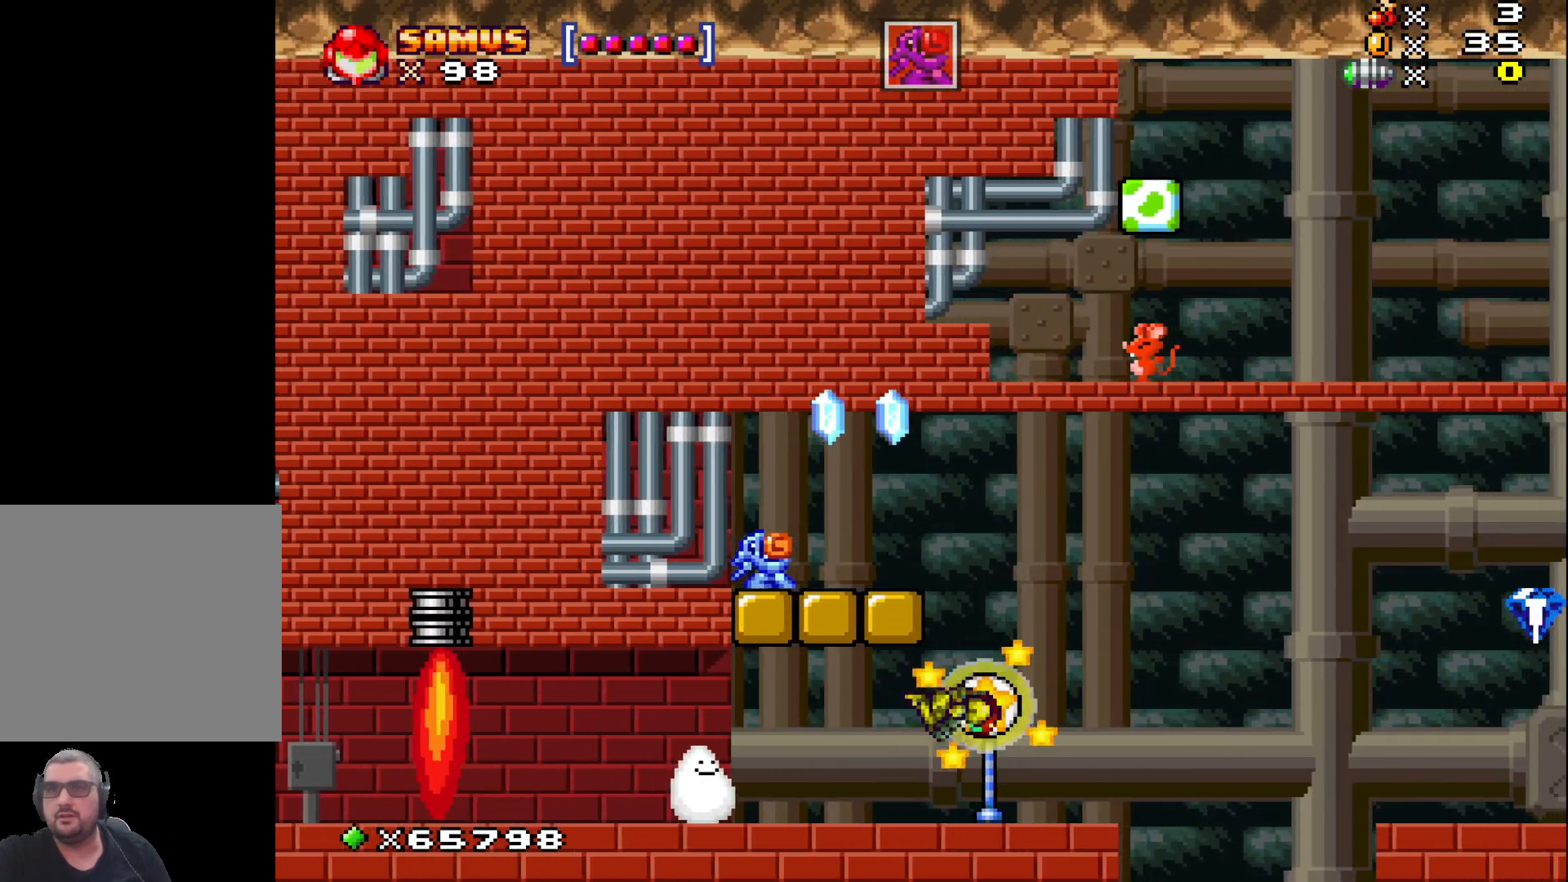
{"buttons": ["A"], "left_stick": "left", "events": [[133, "left_stick", "right"], [200, "left_stick", "center"], [250, "left_stick", "left"]]}
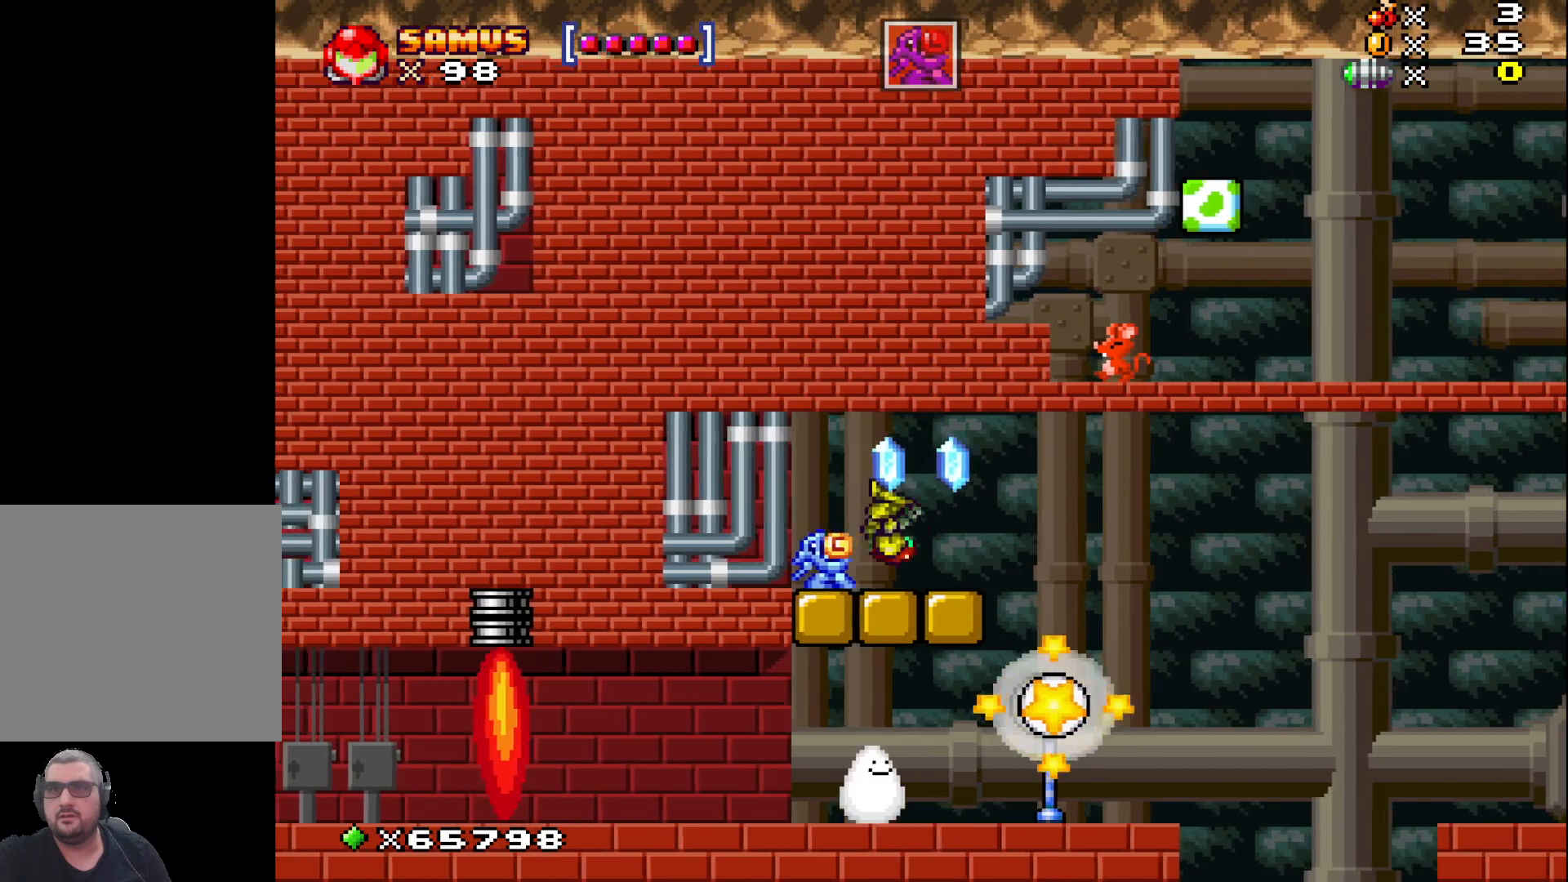
{"buttons": [], "left_stick": "right", "events": [[17, "A", "up"], [217, "left_stick", "right"]]}
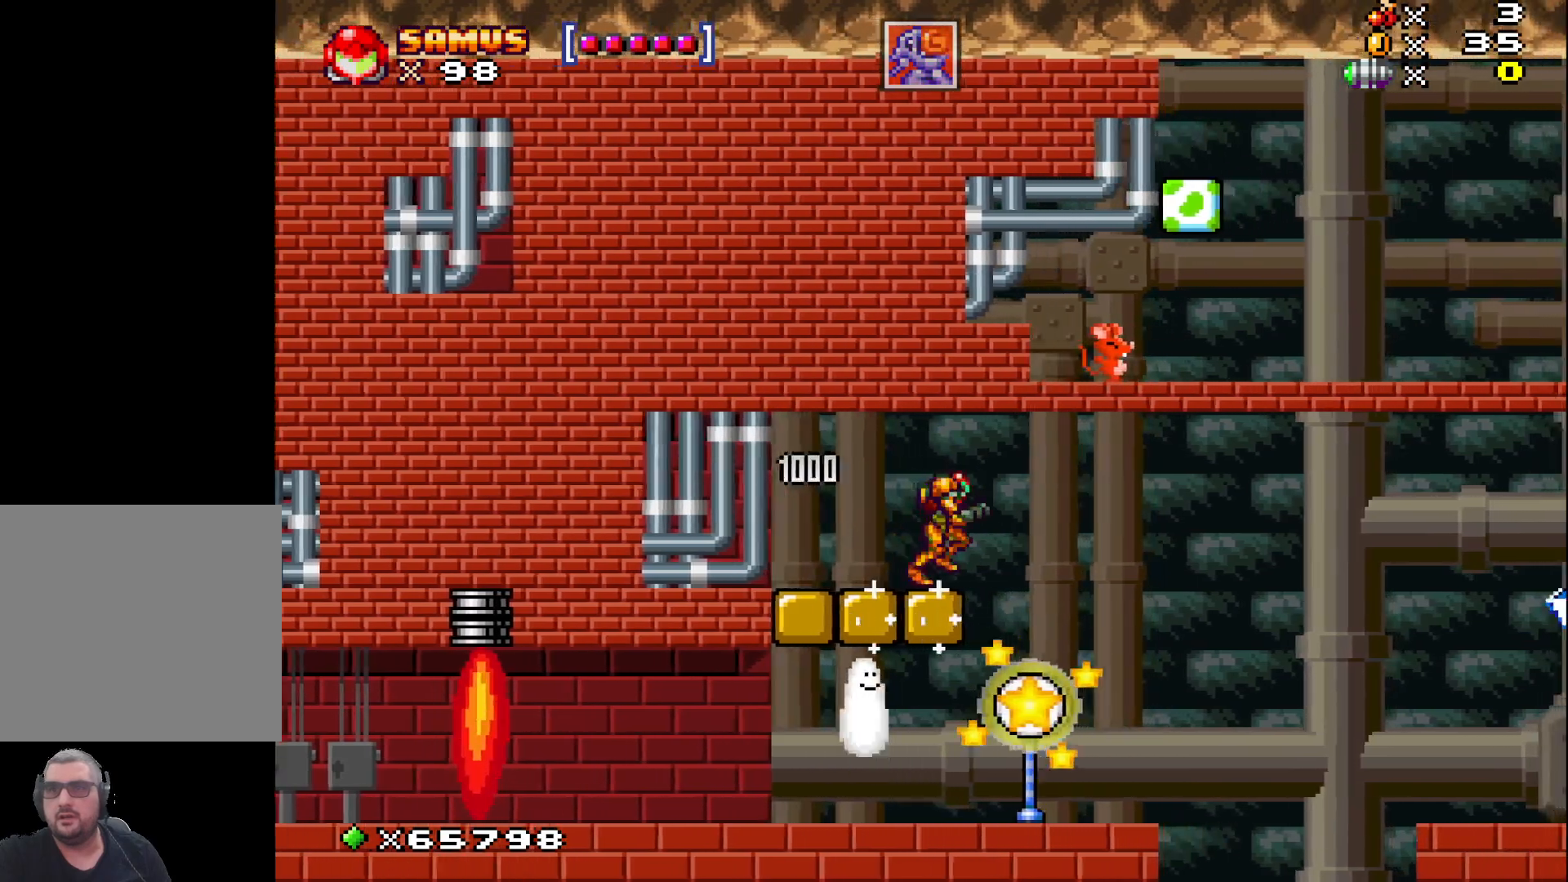
{"buttons": [], "left_stick": "right", "events": [[233, "left_stick", "center"], [433, "left_stick", "right"]]}
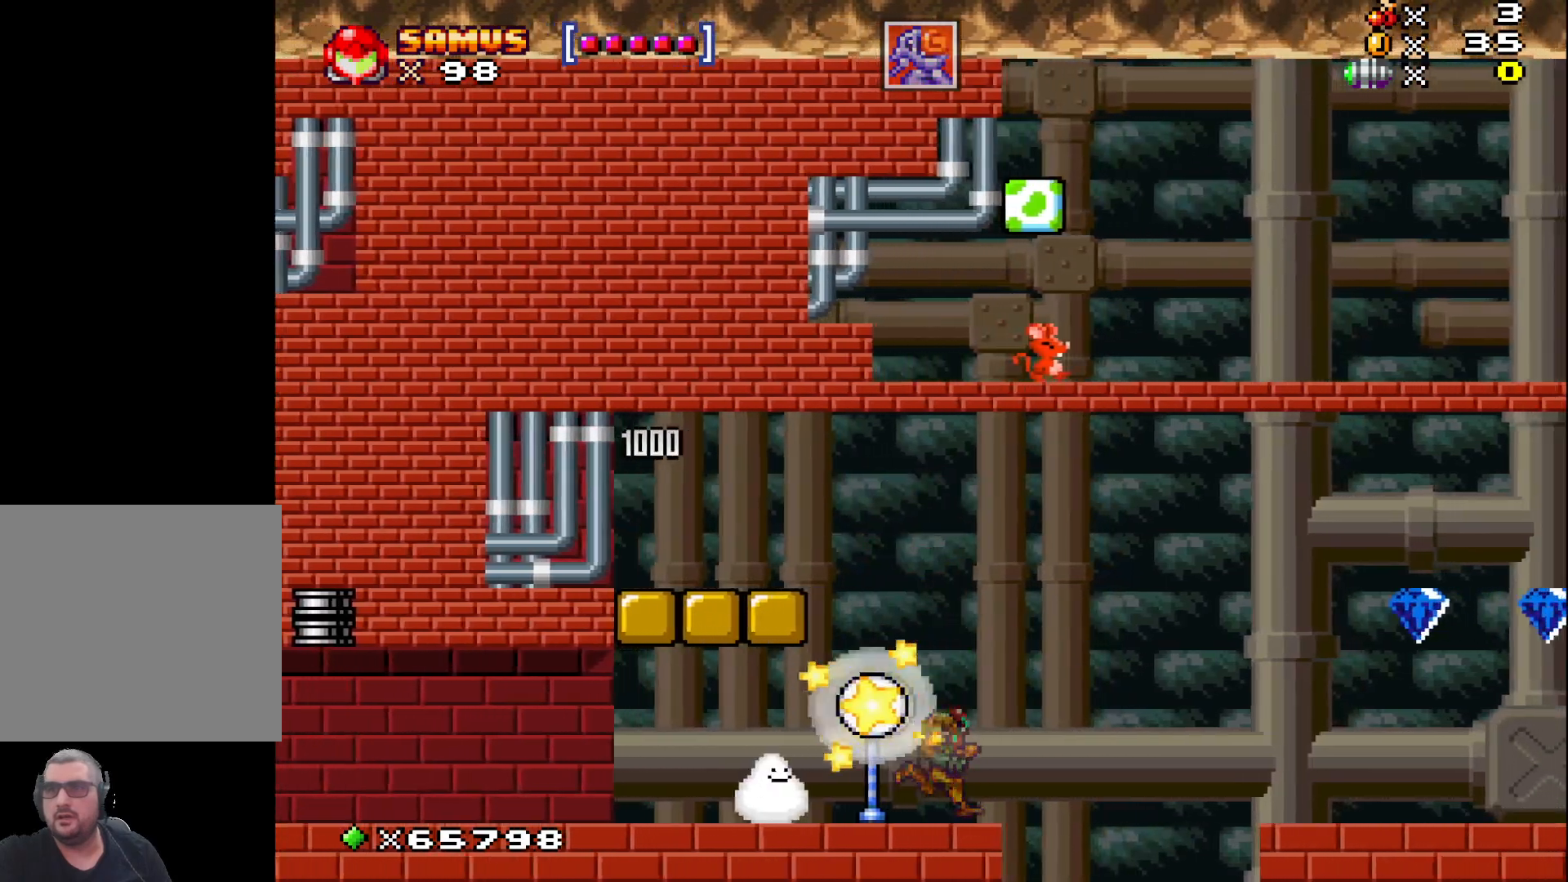
{"buttons": [], "left_stick": "right", "events": [[17, "A", "down"], [500, "A", "up"]]}
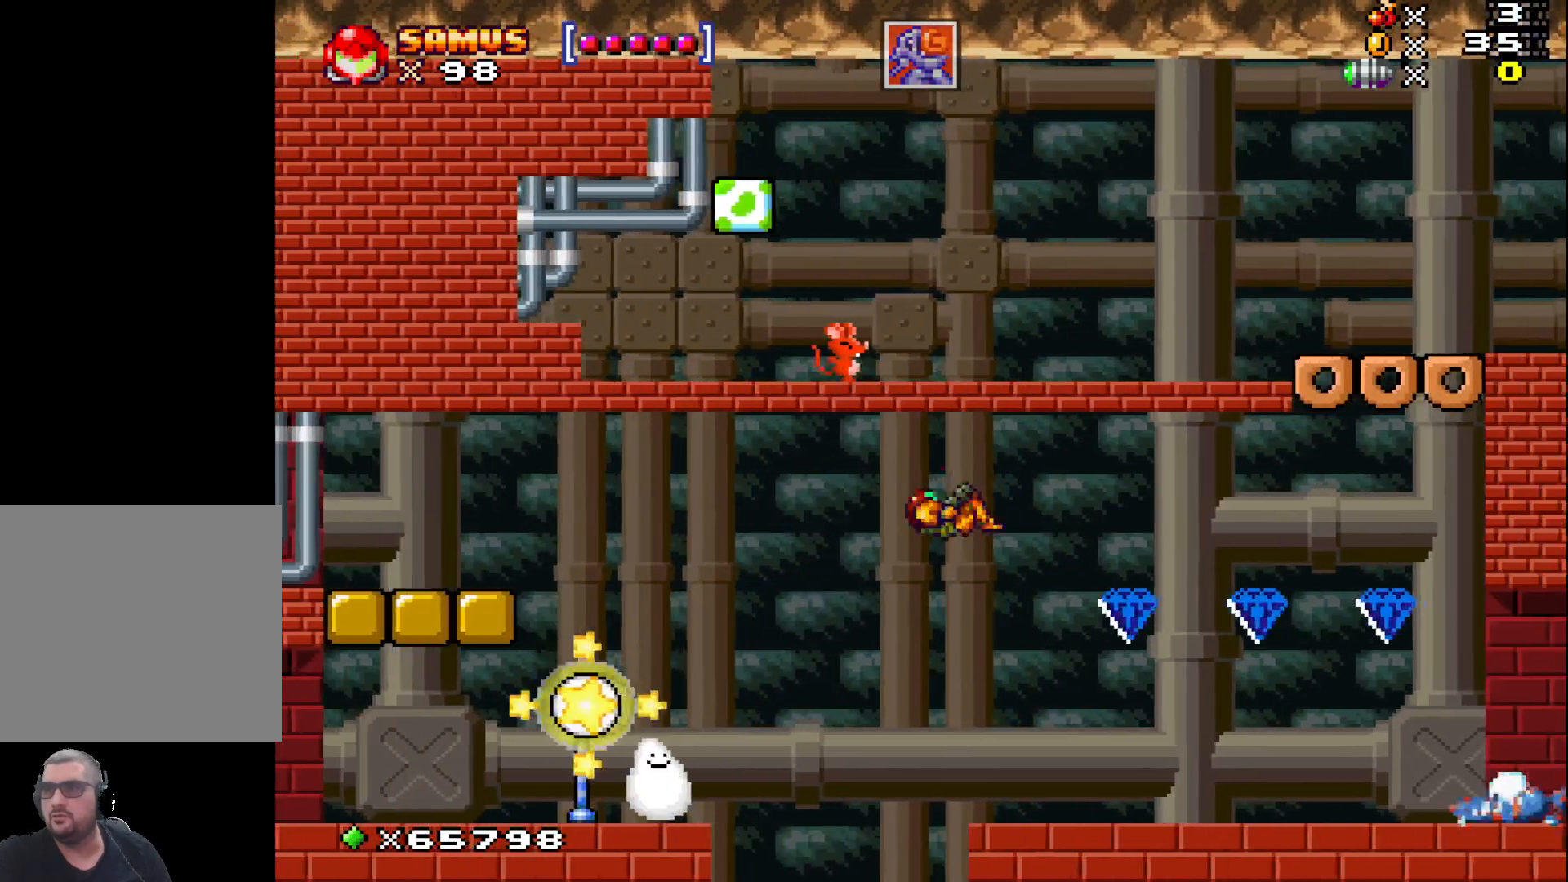
{"buttons": ["X"], "left_stick": "center", "events": [[383, "left_stick", "center"], [483, "X", "down"]]}
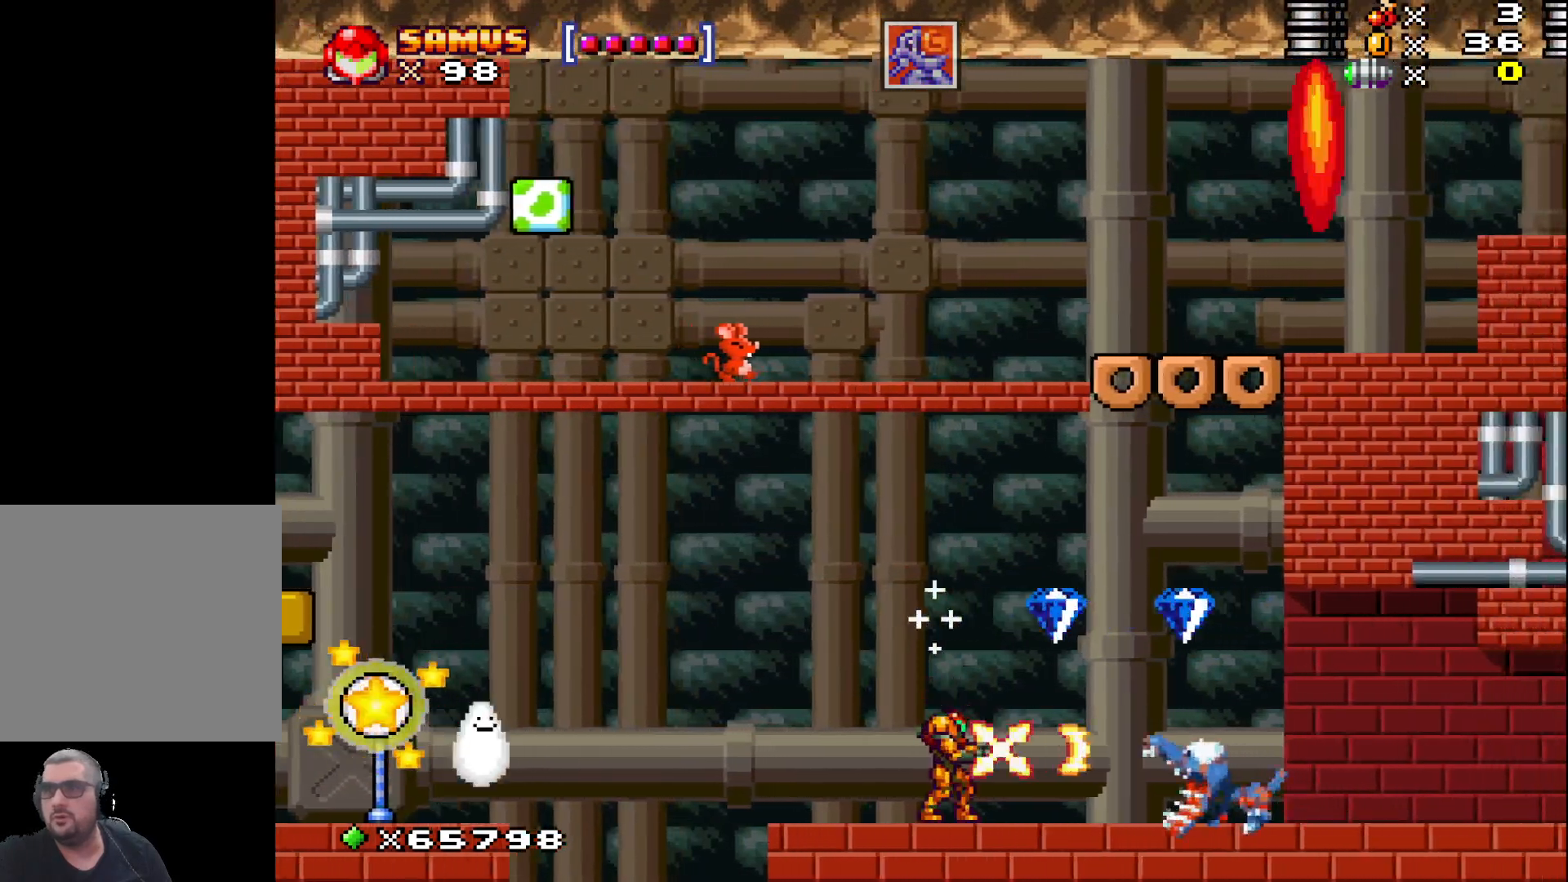
{"buttons": [], "left_stick": "right", "events": [[50, "X", "up"], [150, "X", "down"], [217, "X", "up"], [317, "left_stick", "right"], [350, "A", "down"], [467, "A", "up"]]}
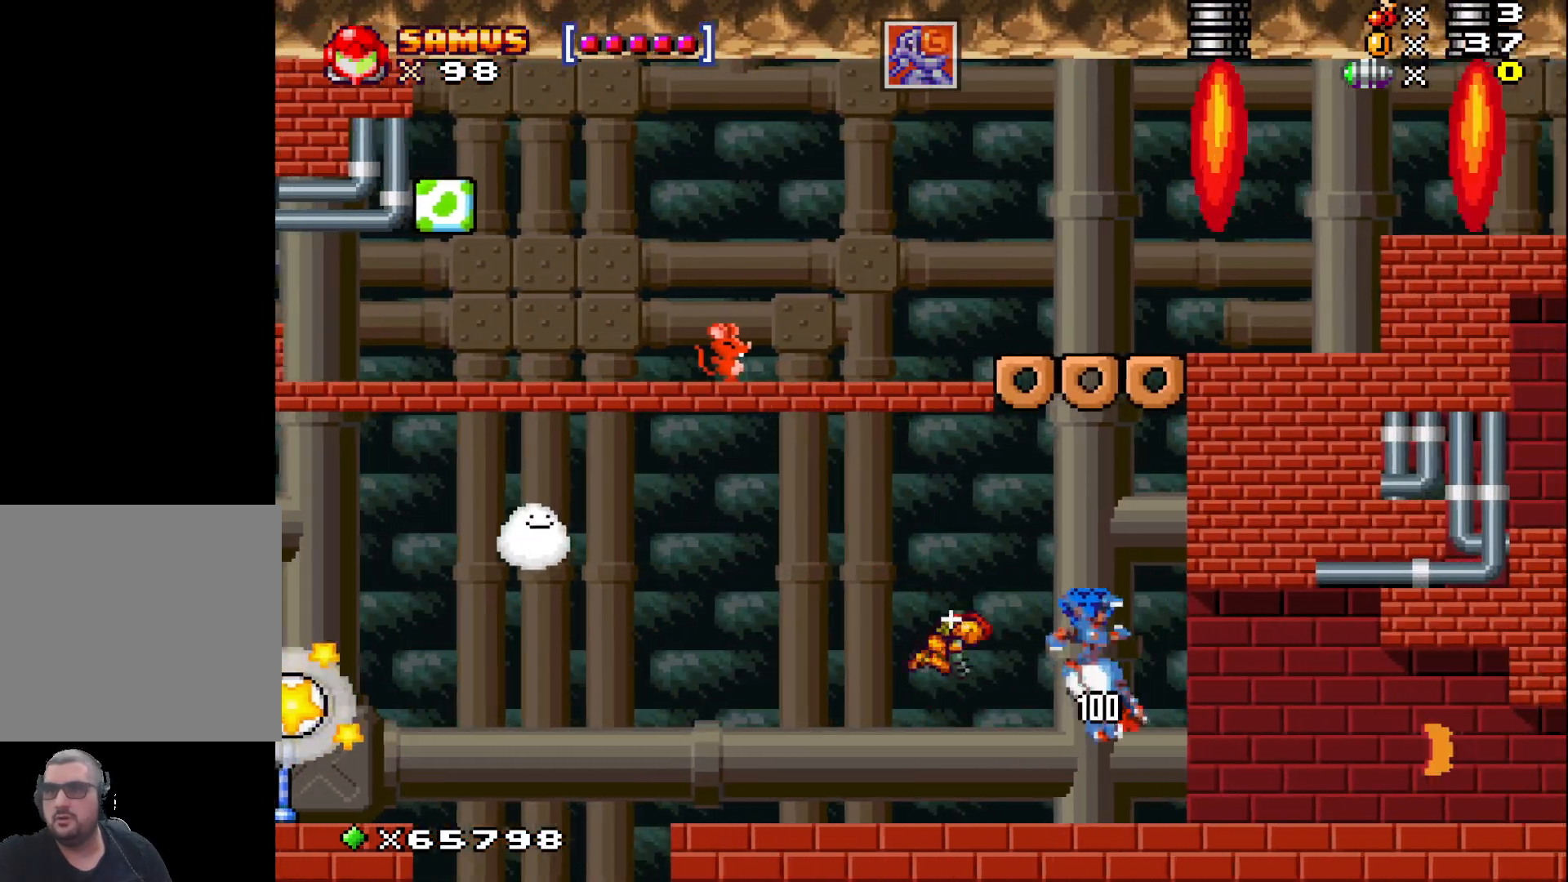
{"buttons": [], "left_stick": "right", "events": []}
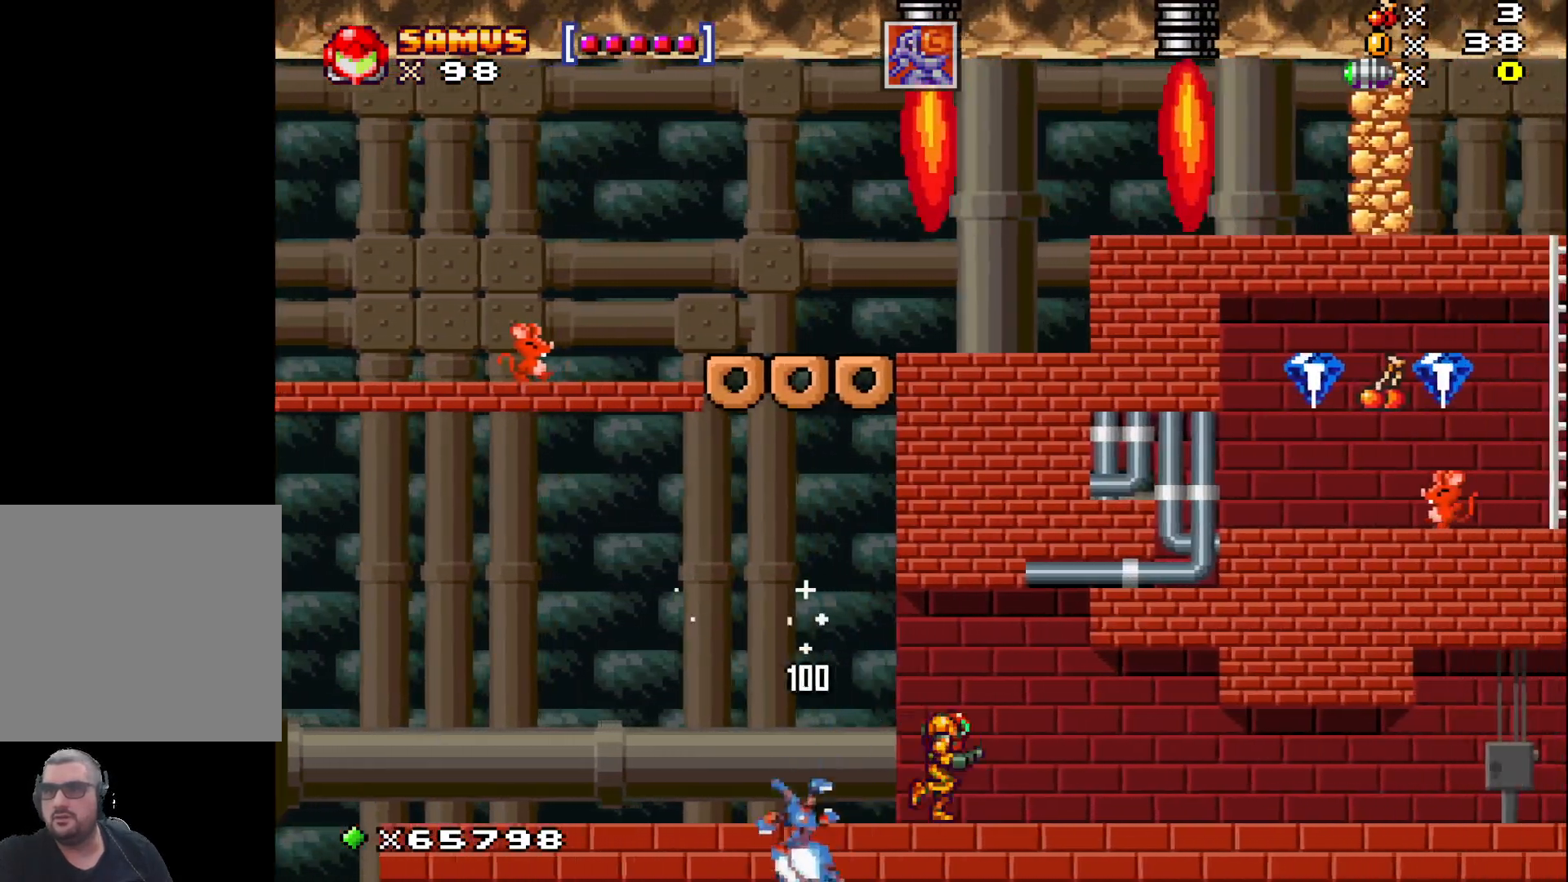
{"buttons": ["X"], "left_stick": "right", "events": [[283, "X", "down"], [383, "X", "up"], [500, "X", "down"]]}
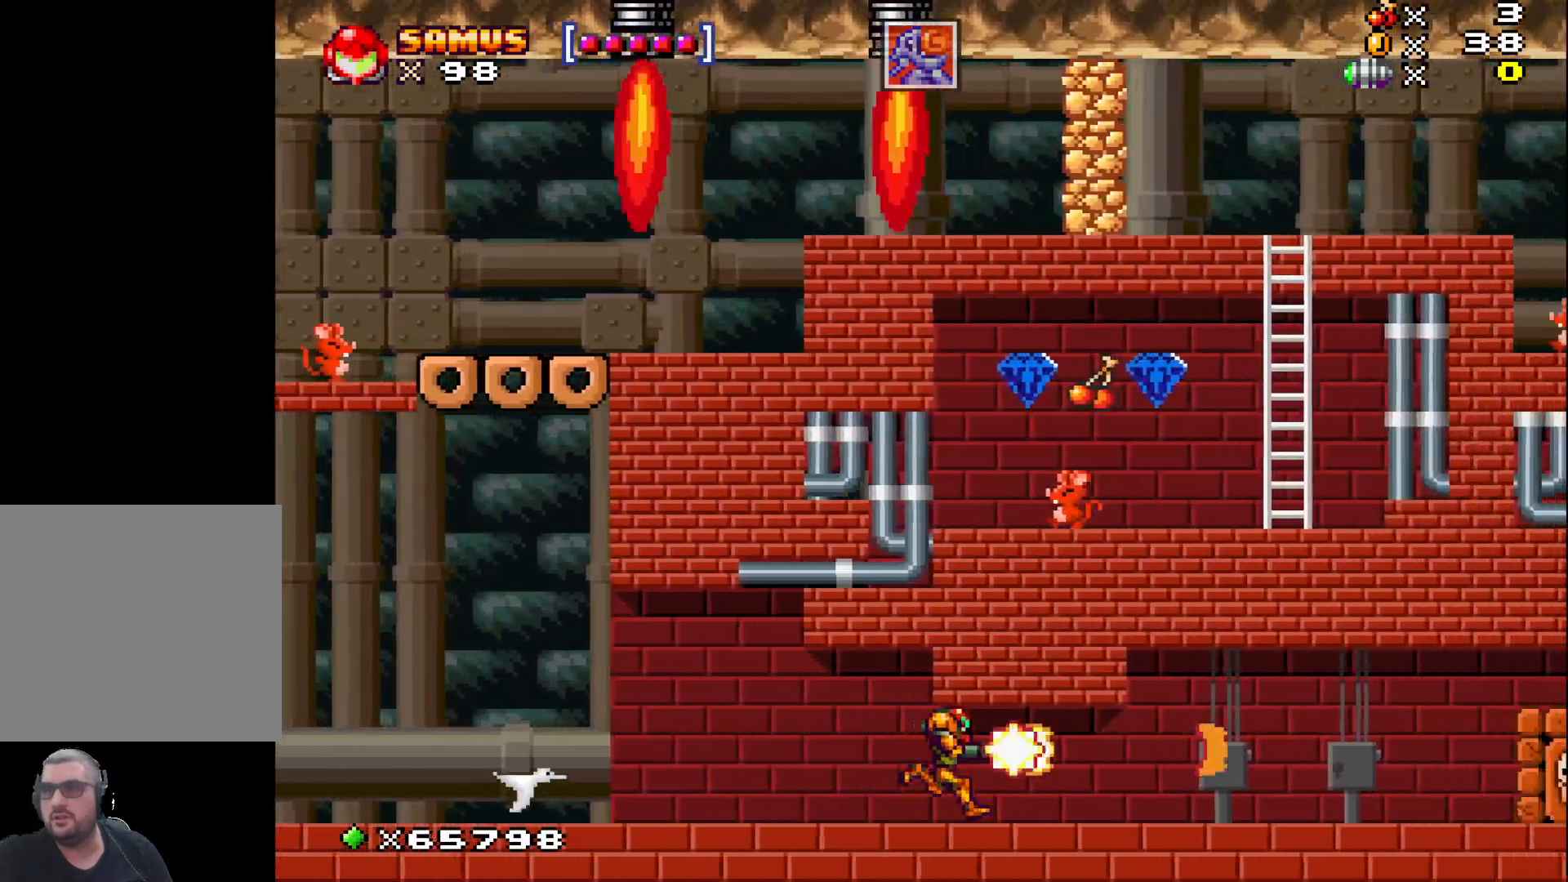
{"buttons": ["X"], "left_stick": "right", "events": [[100, "X", "up"], [217, "X", "down"], [333, "X", "up"], [467, "X", "down"]]}
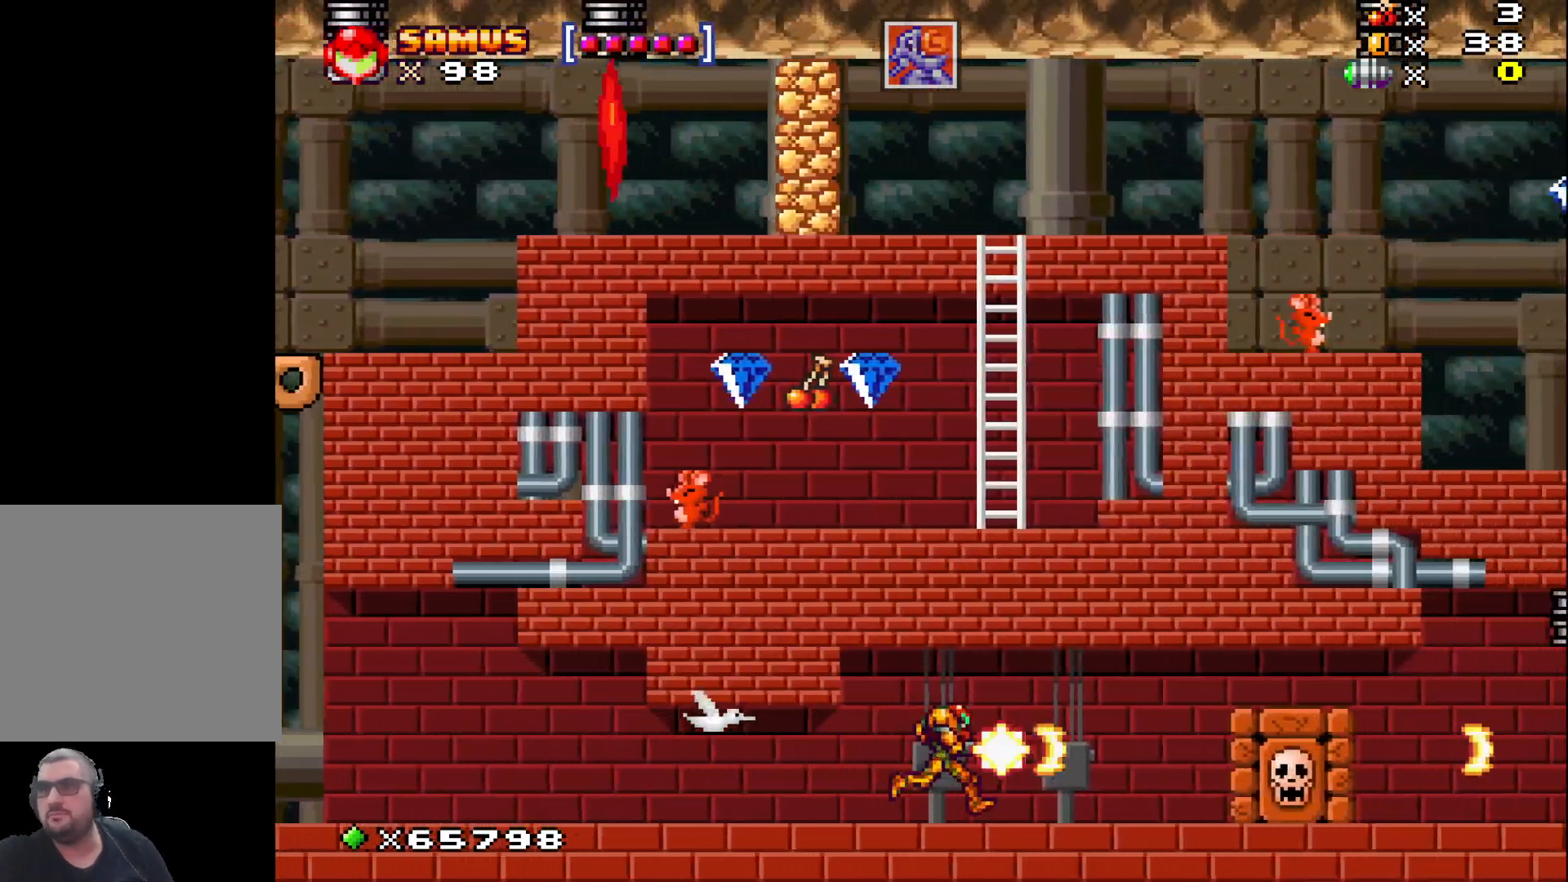
{"buttons": [], "left_stick": "right", "events": [[100, "X", "up"]]}
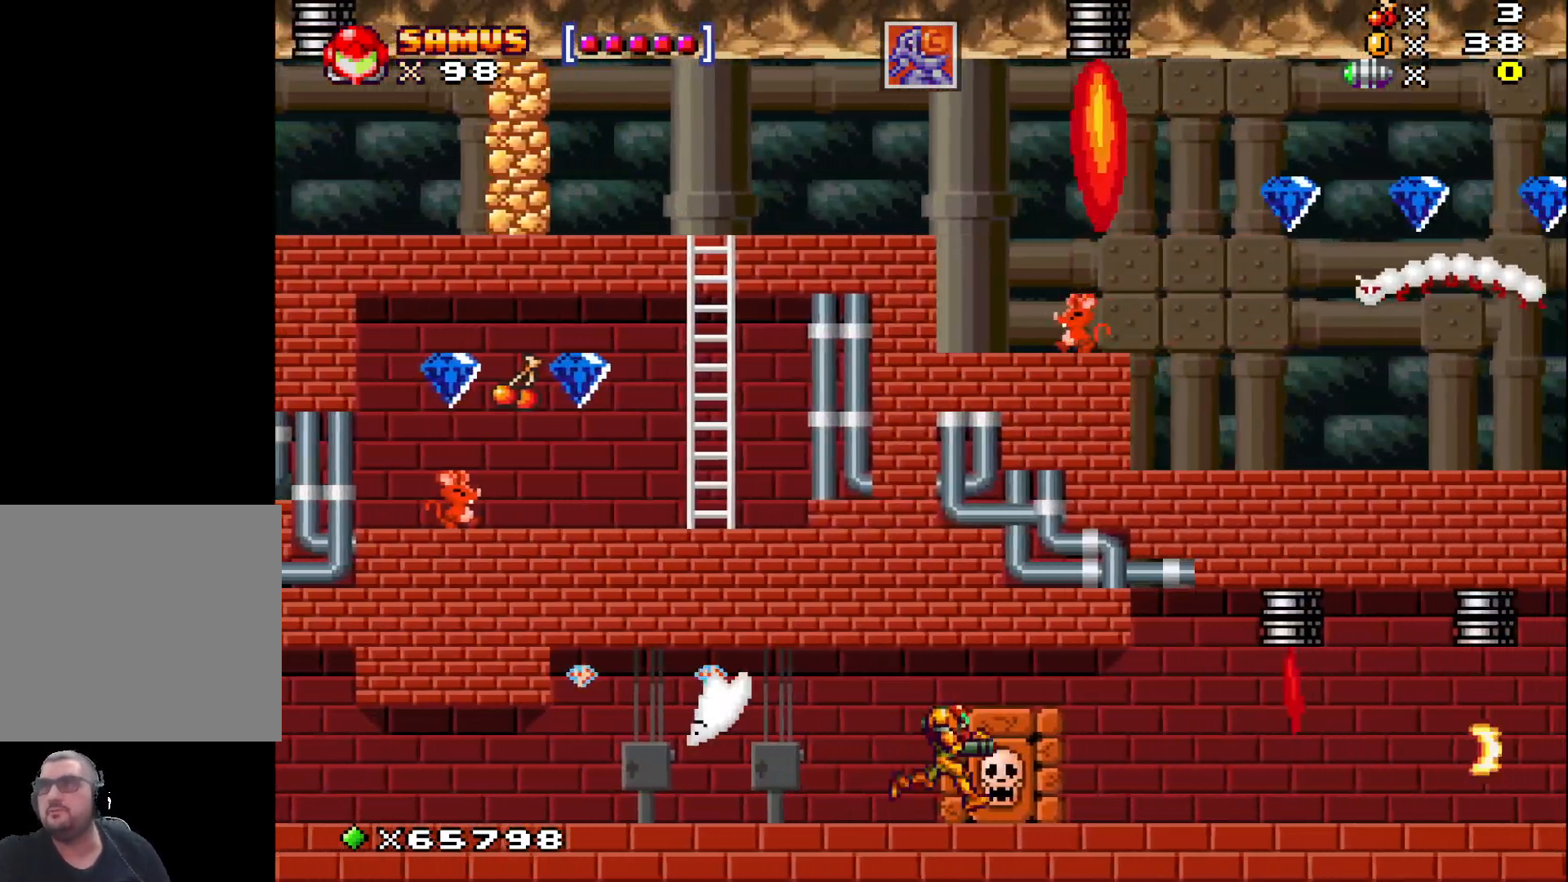
{"buttons": [], "left_stick": "center", "events": [[450, "left_stick", "center"]]}
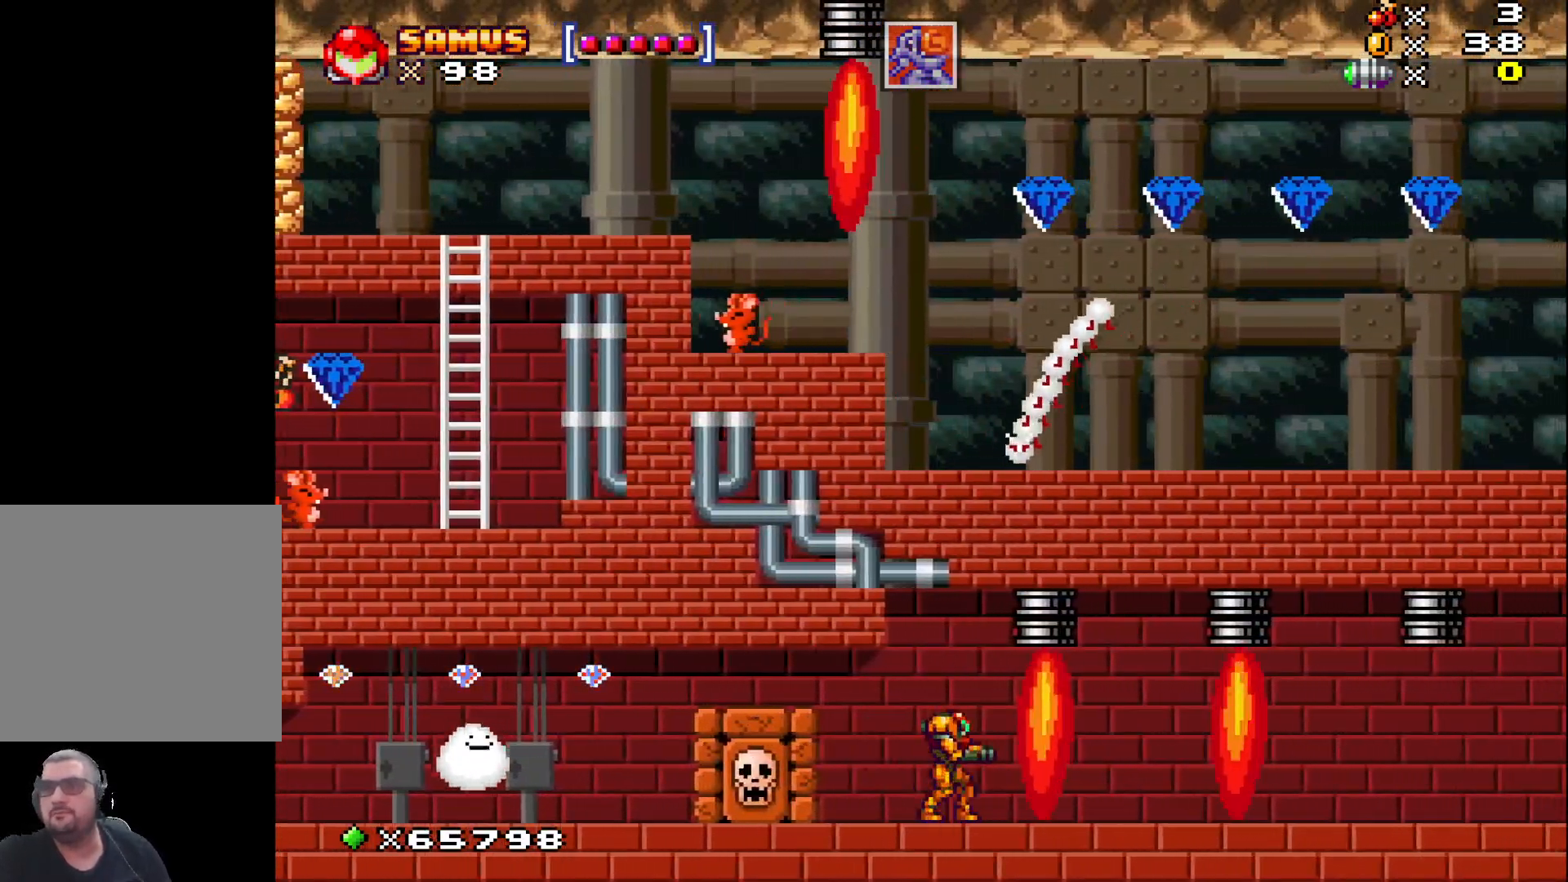
{"buttons": [], "left_stick": "center", "events": []}
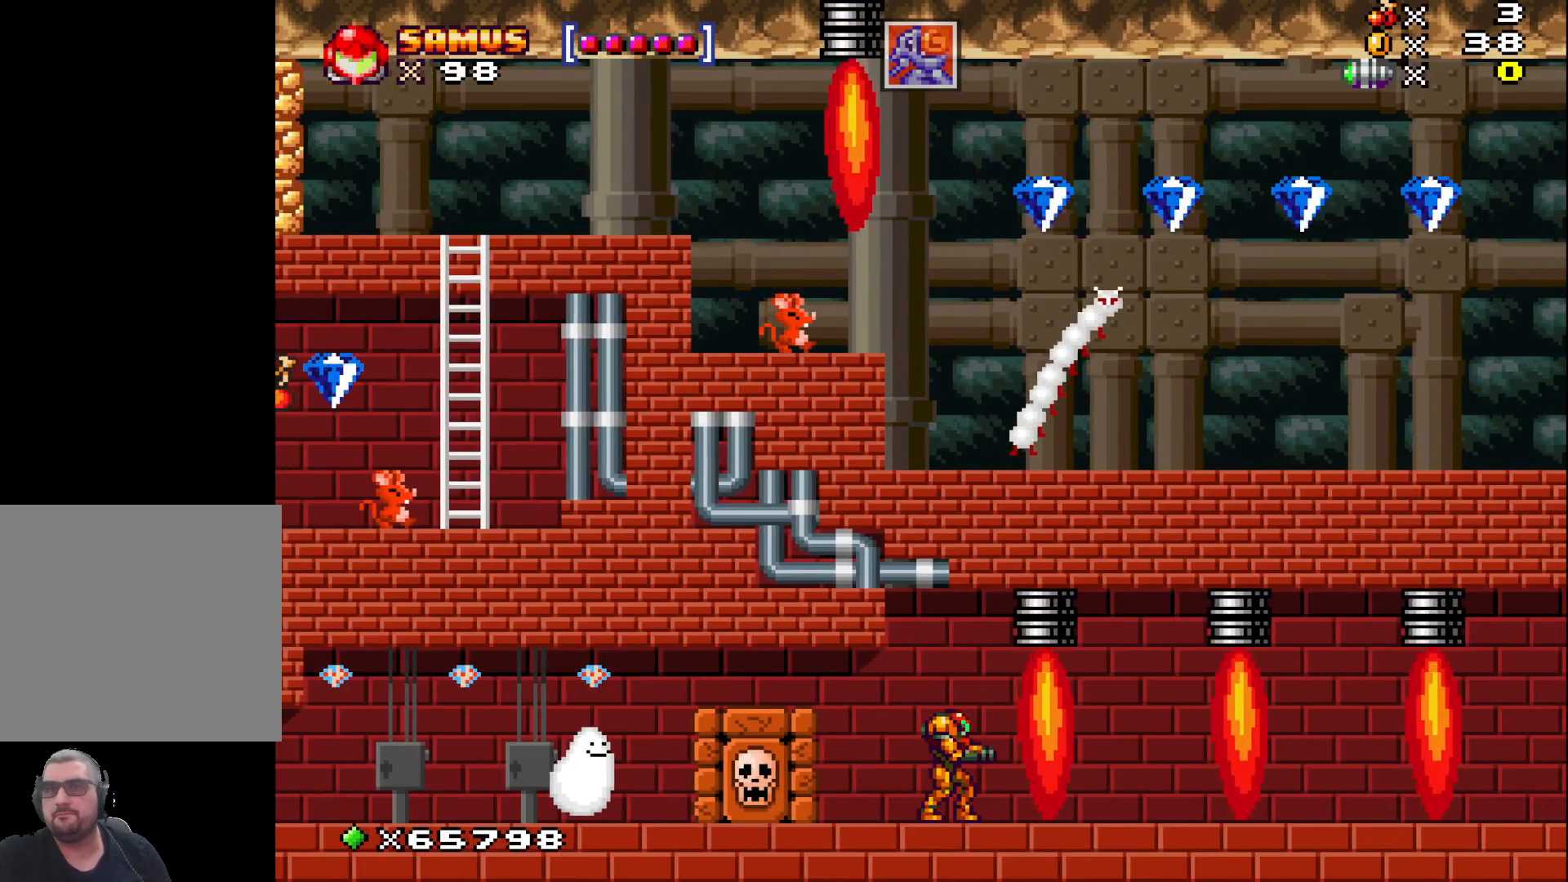
{"buttons": [], "left_stick": "center", "events": []}
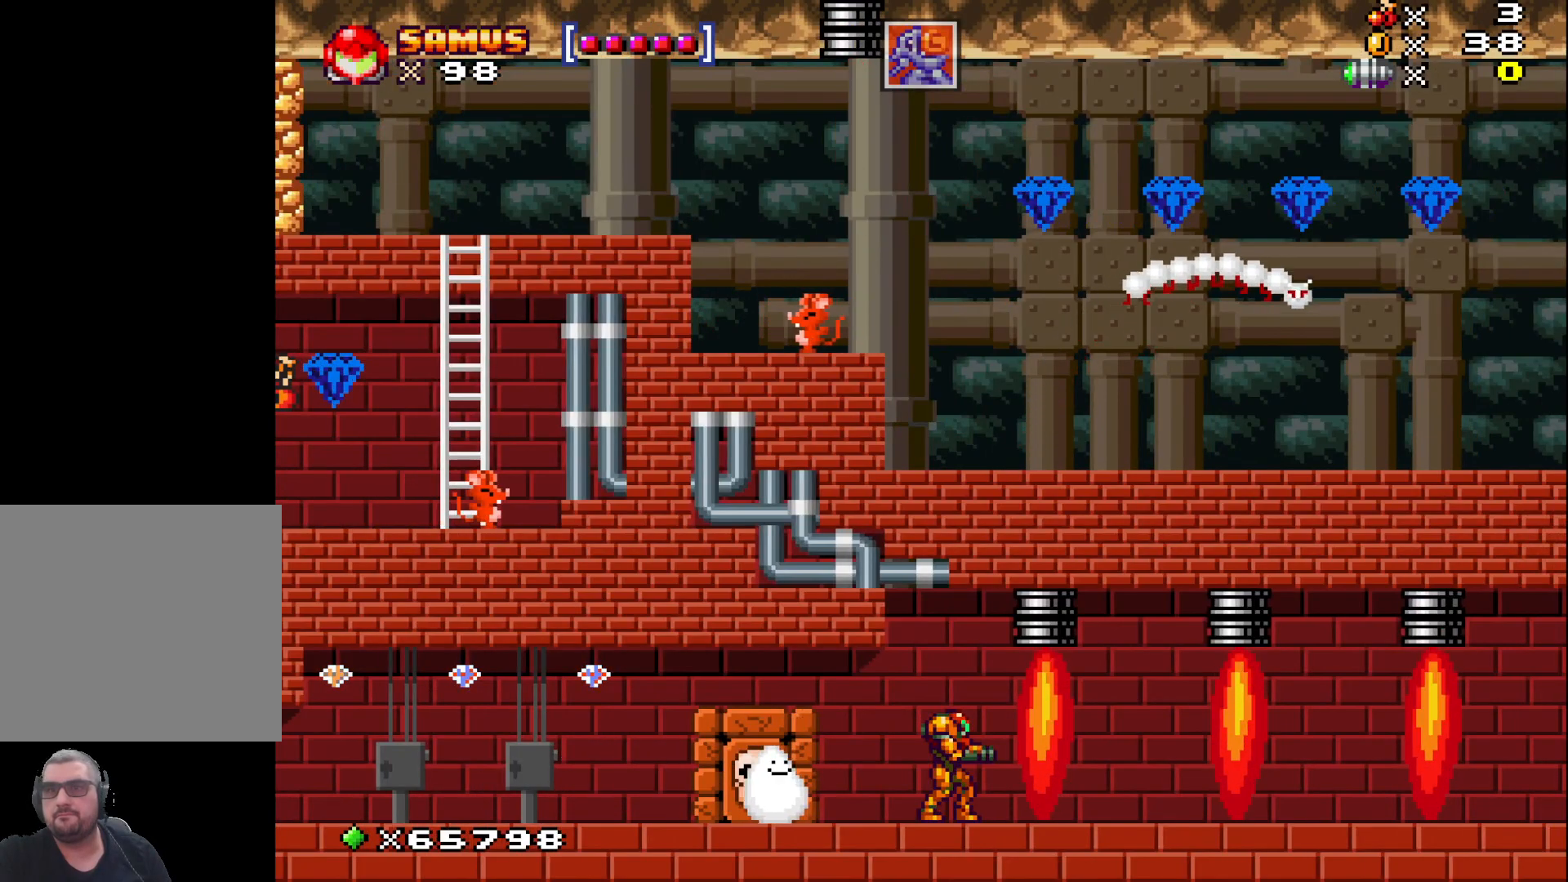
{"buttons": [], "left_stick": "center", "events": []}
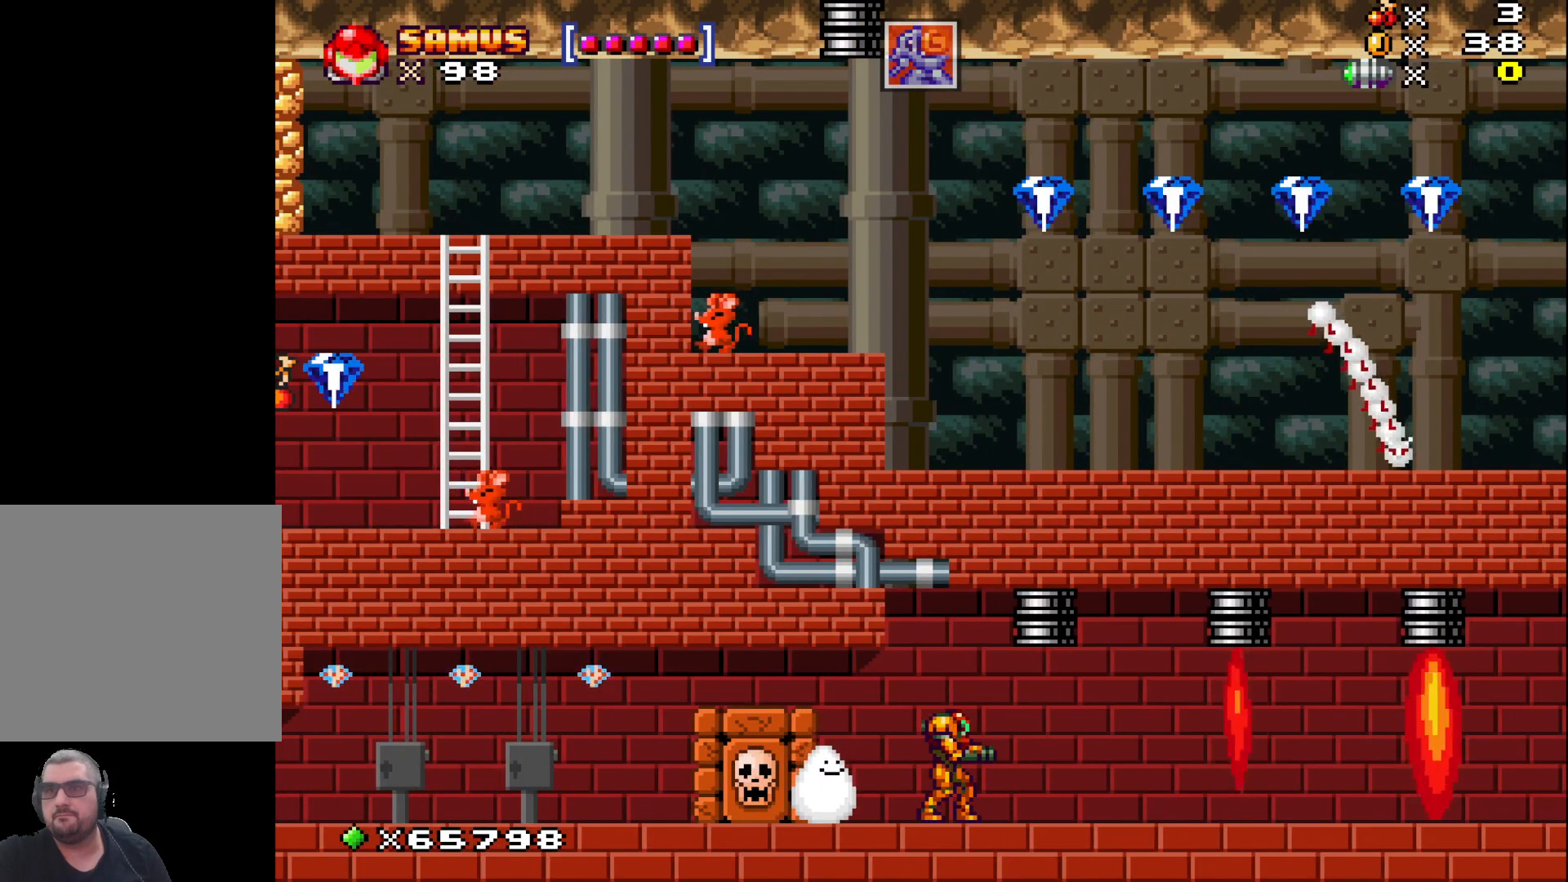
{"buttons": [], "left_stick": "right", "events": [[117, "left_stick", "right"]]}
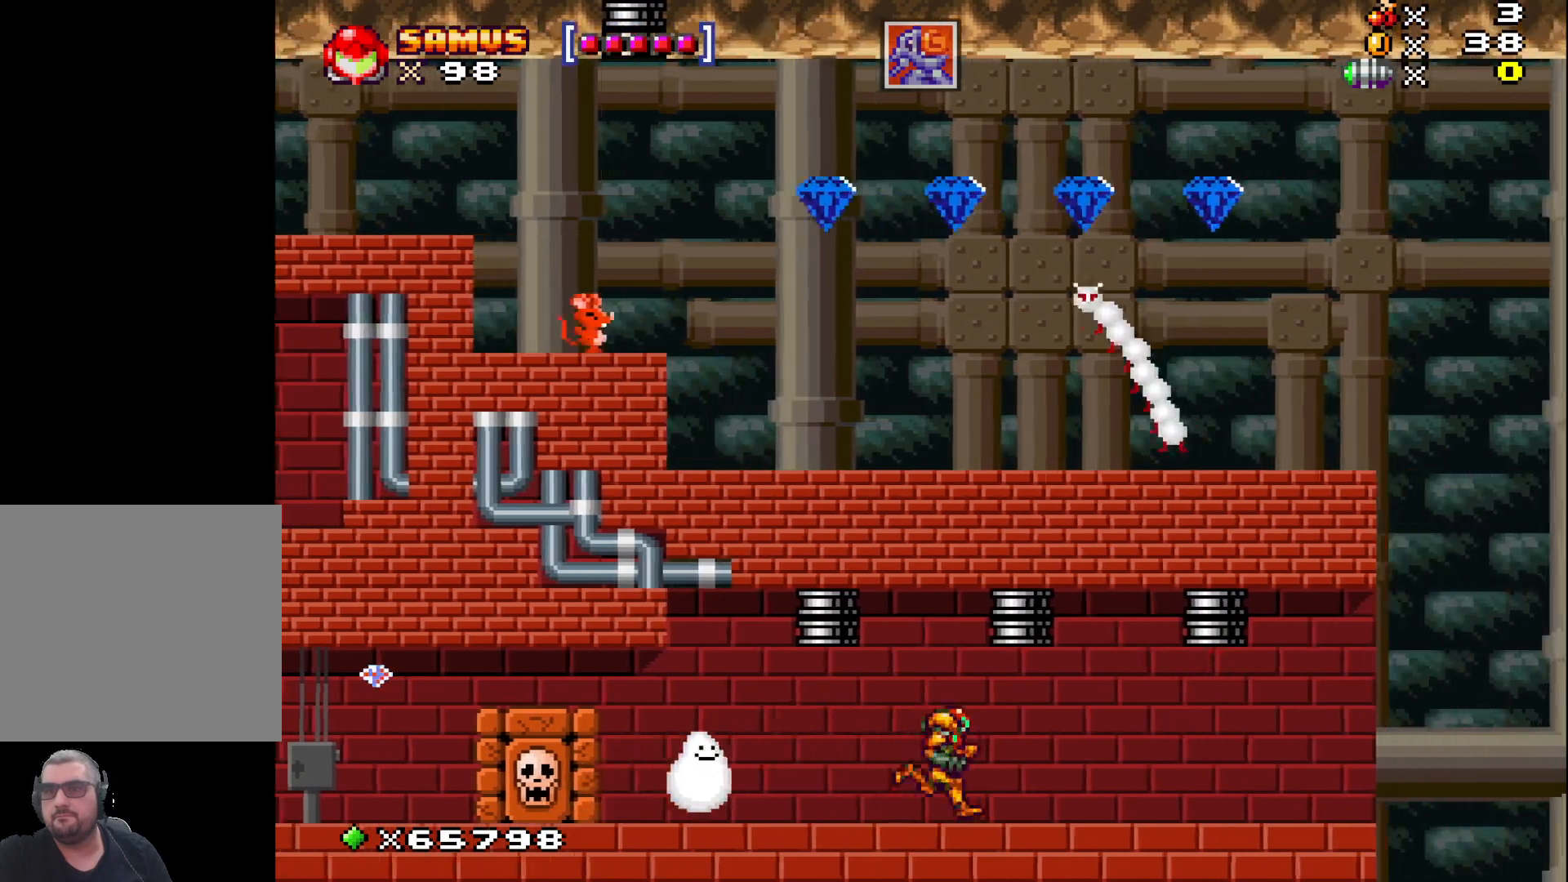
{"buttons": [], "left_stick": "right", "events": []}
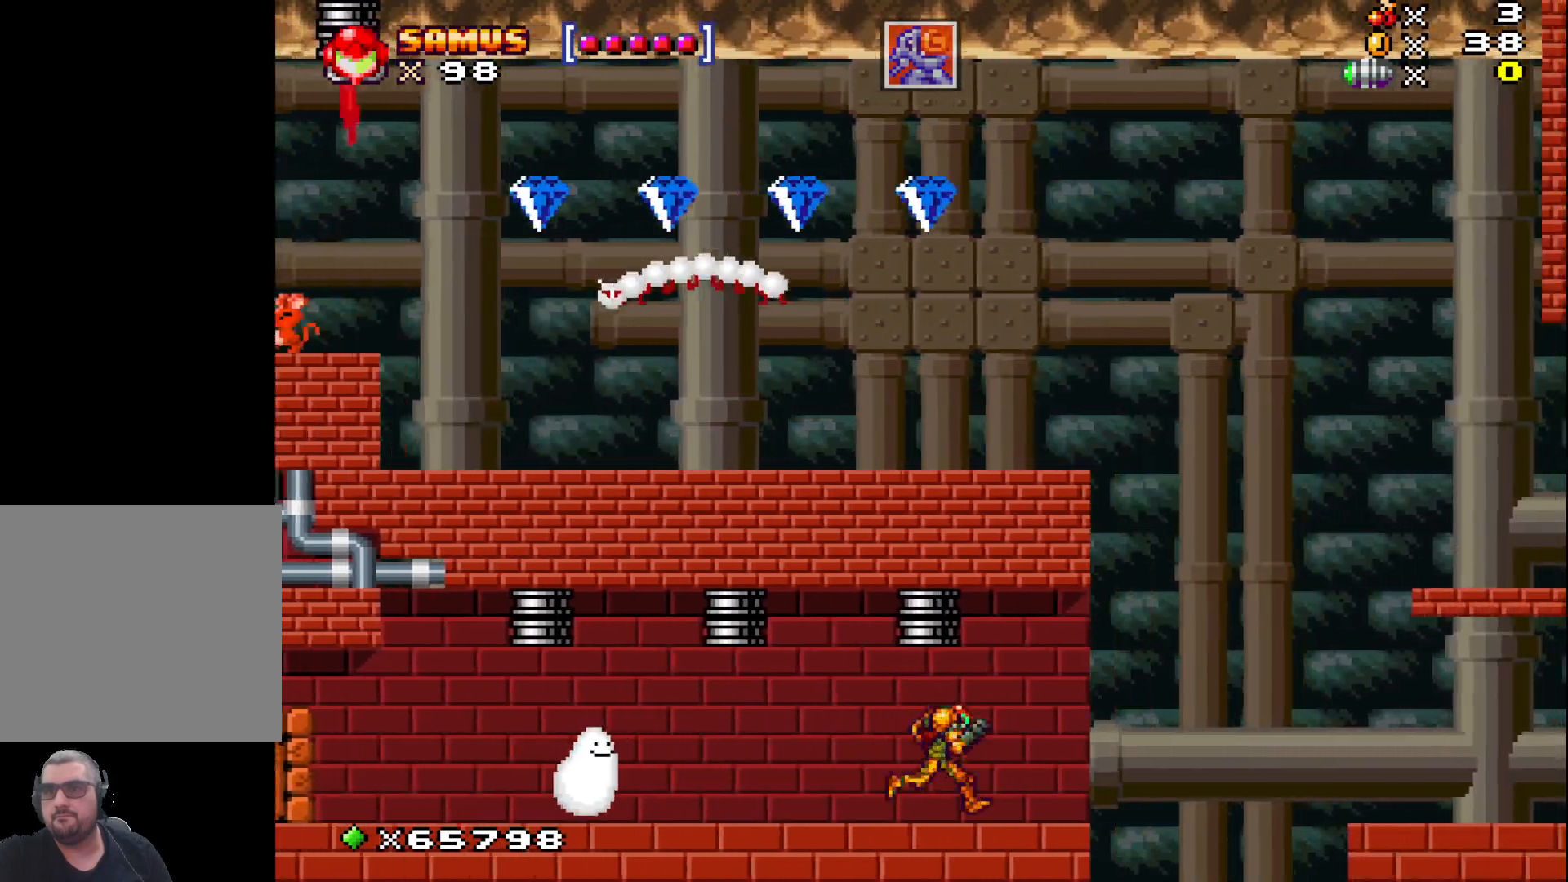
{"buttons": ["A"], "left_stick": "right", "events": [[217, "A", "down"]]}
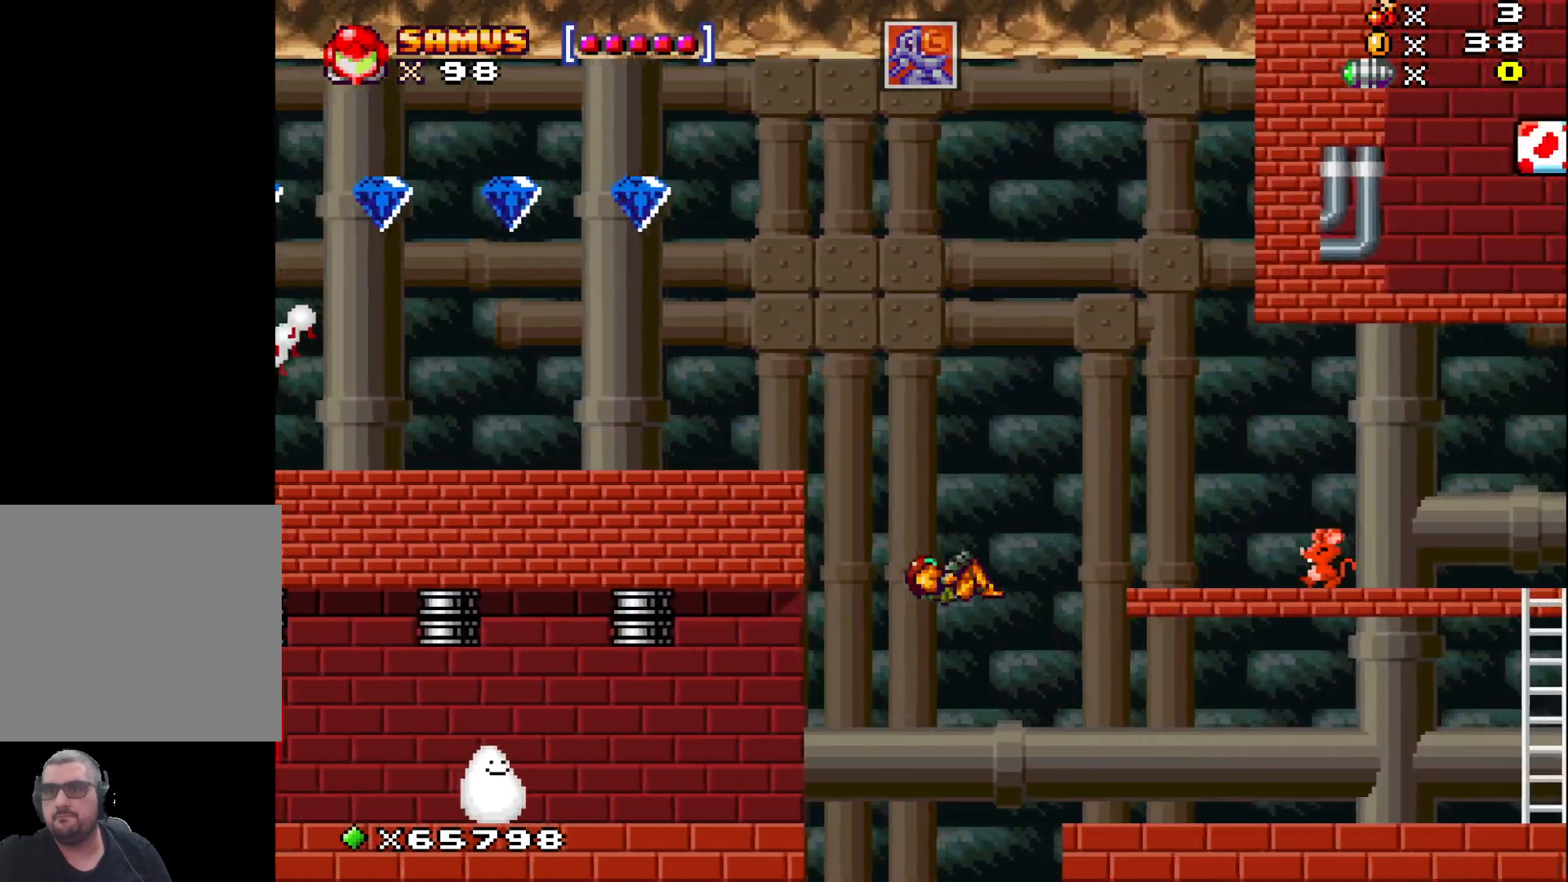
{"buttons": [], "left_stick": "center", "events": [[167, "A", "up"], [267, "left_stick", "center"], [417, "X", "down"], [500, "X", "up"]]}
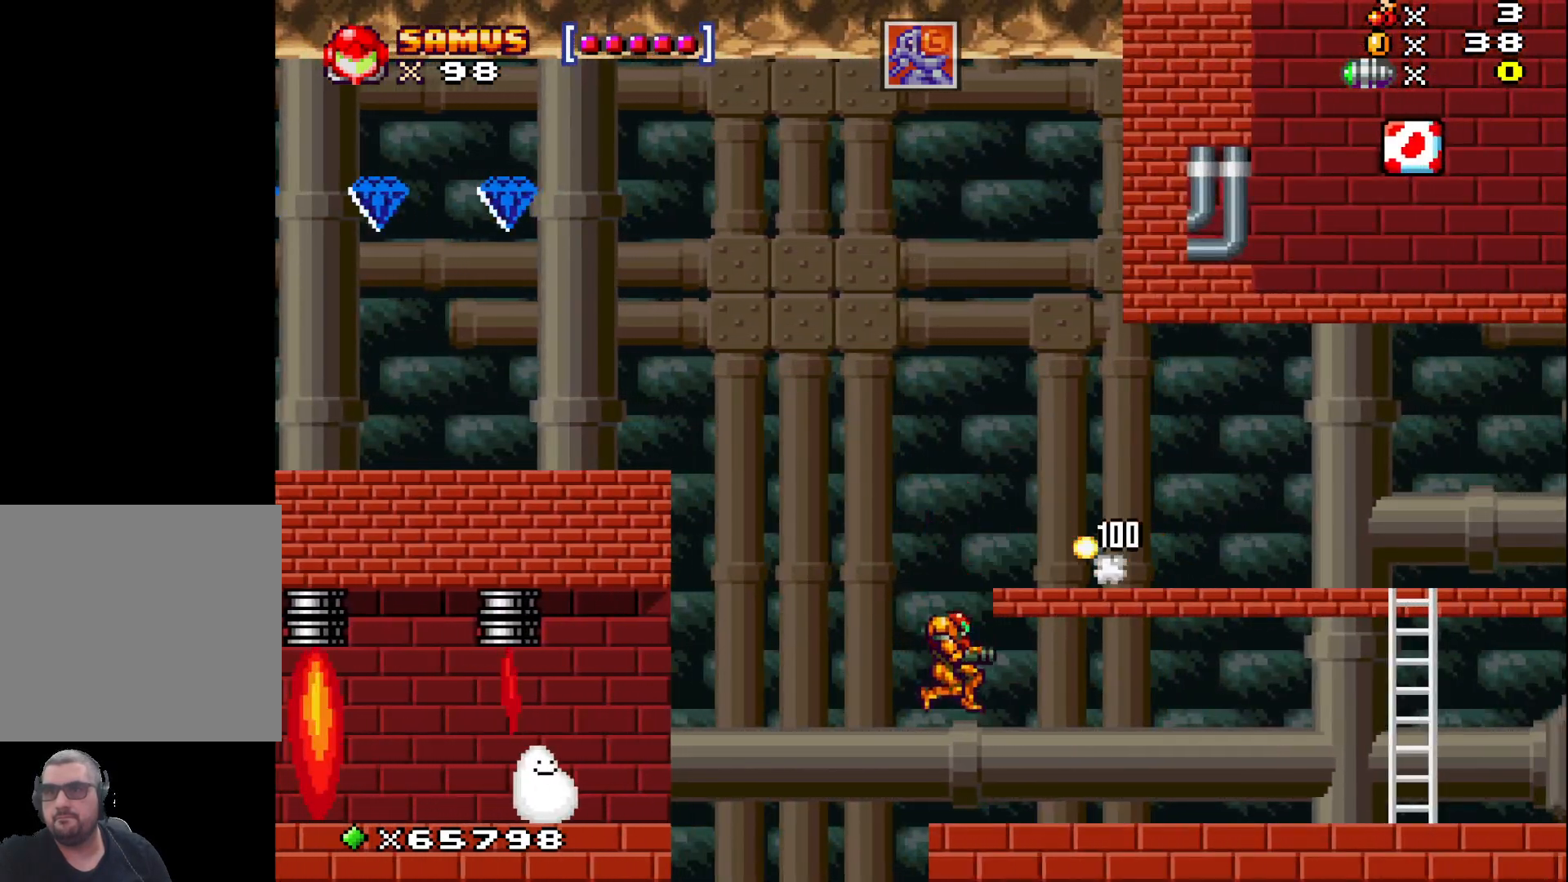
{"buttons": [], "left_stick": "right", "events": [[17, "left_stick", "right"]]}